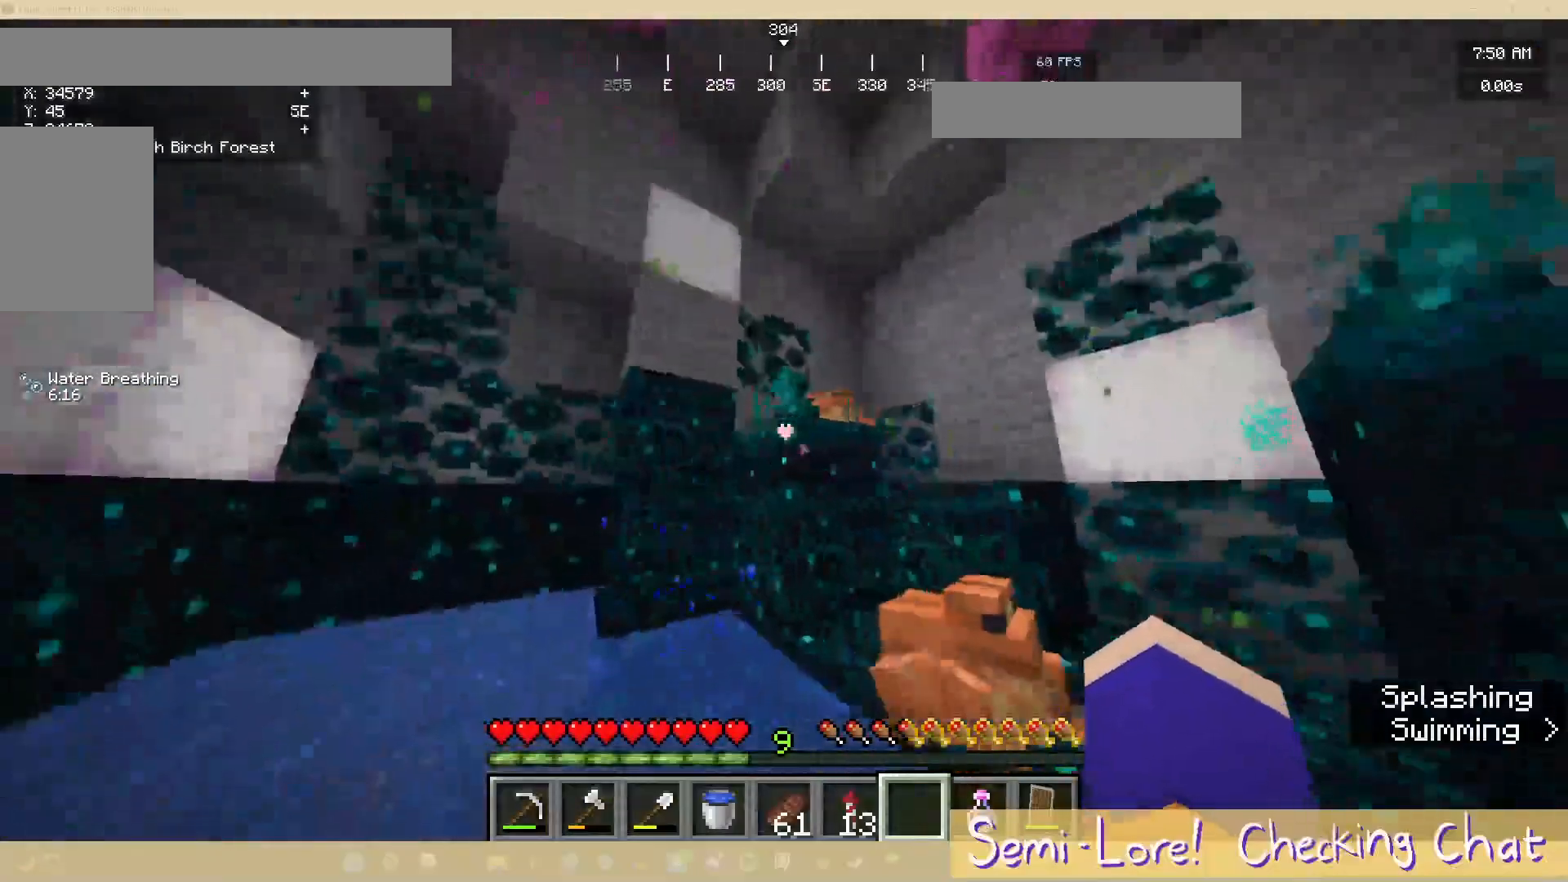
Gameplay with keyboard and mouse; each line is a JSON object with the keys and mouse buttons held at the frame after it. "events" lists presses ("down") and releases ("up") of "a", "d", "s", "w", "mouse_left" and "mouse_right" between this image and that frame as [ms after this image, input, new state], when the widget could be followed in between. "mouse_left", "mouse_right" = the "left", "right" buttons of the "mouse" list. No other keys are recorded. Fast repeated clicks can show as one long hold. Mouse movement is not recorded.
{"keys": ["w"], "mouse": [], "events": [[333, "w", "down"]]}
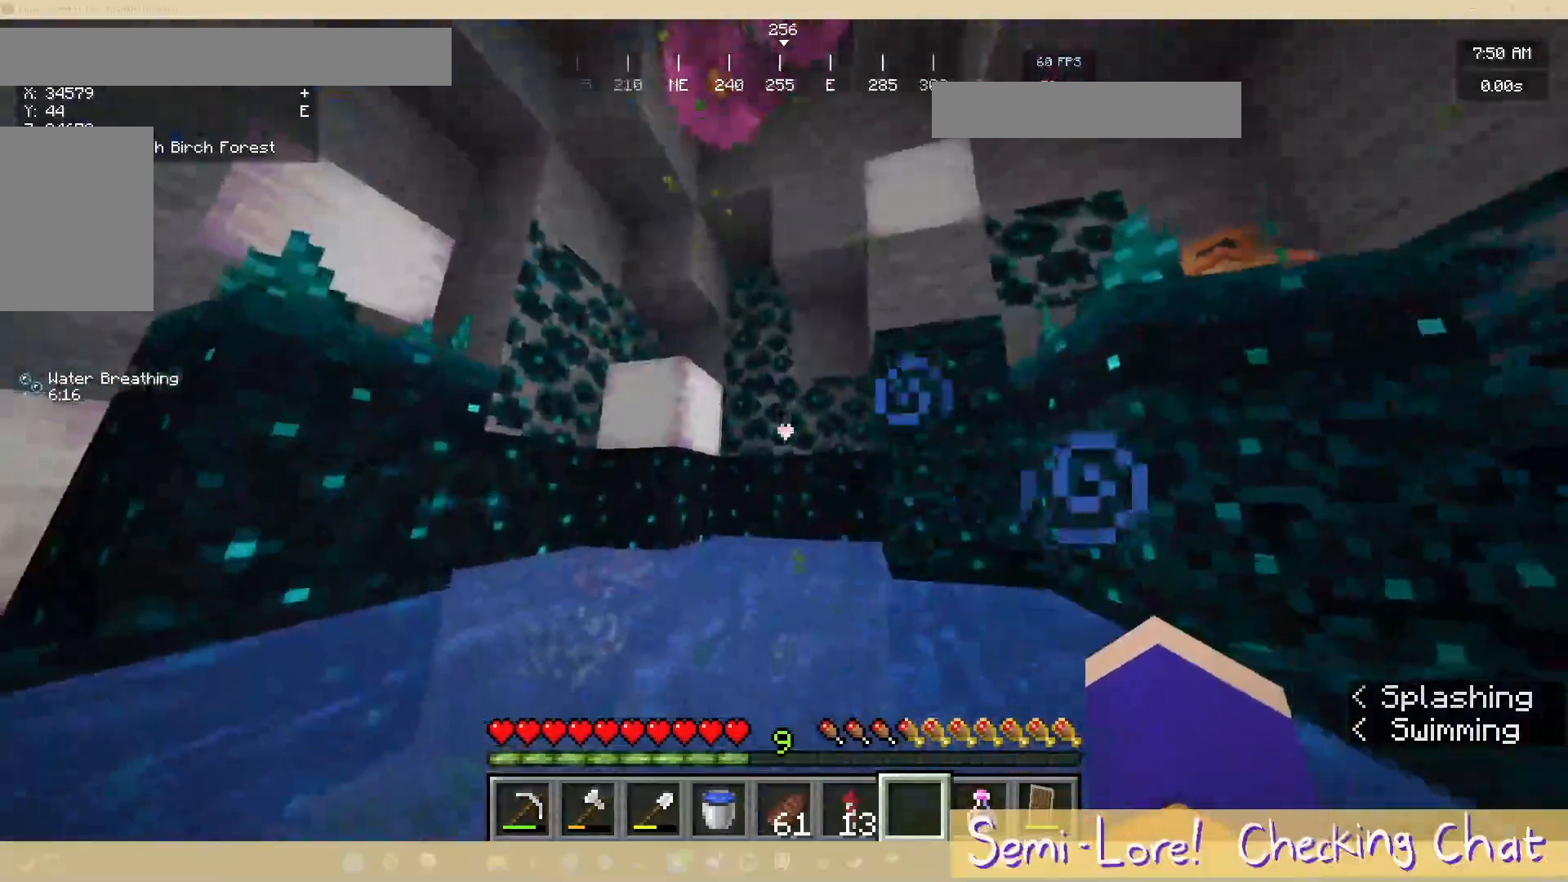
{"keys": [], "mouse": [], "events": [[133, "w", "up"]]}
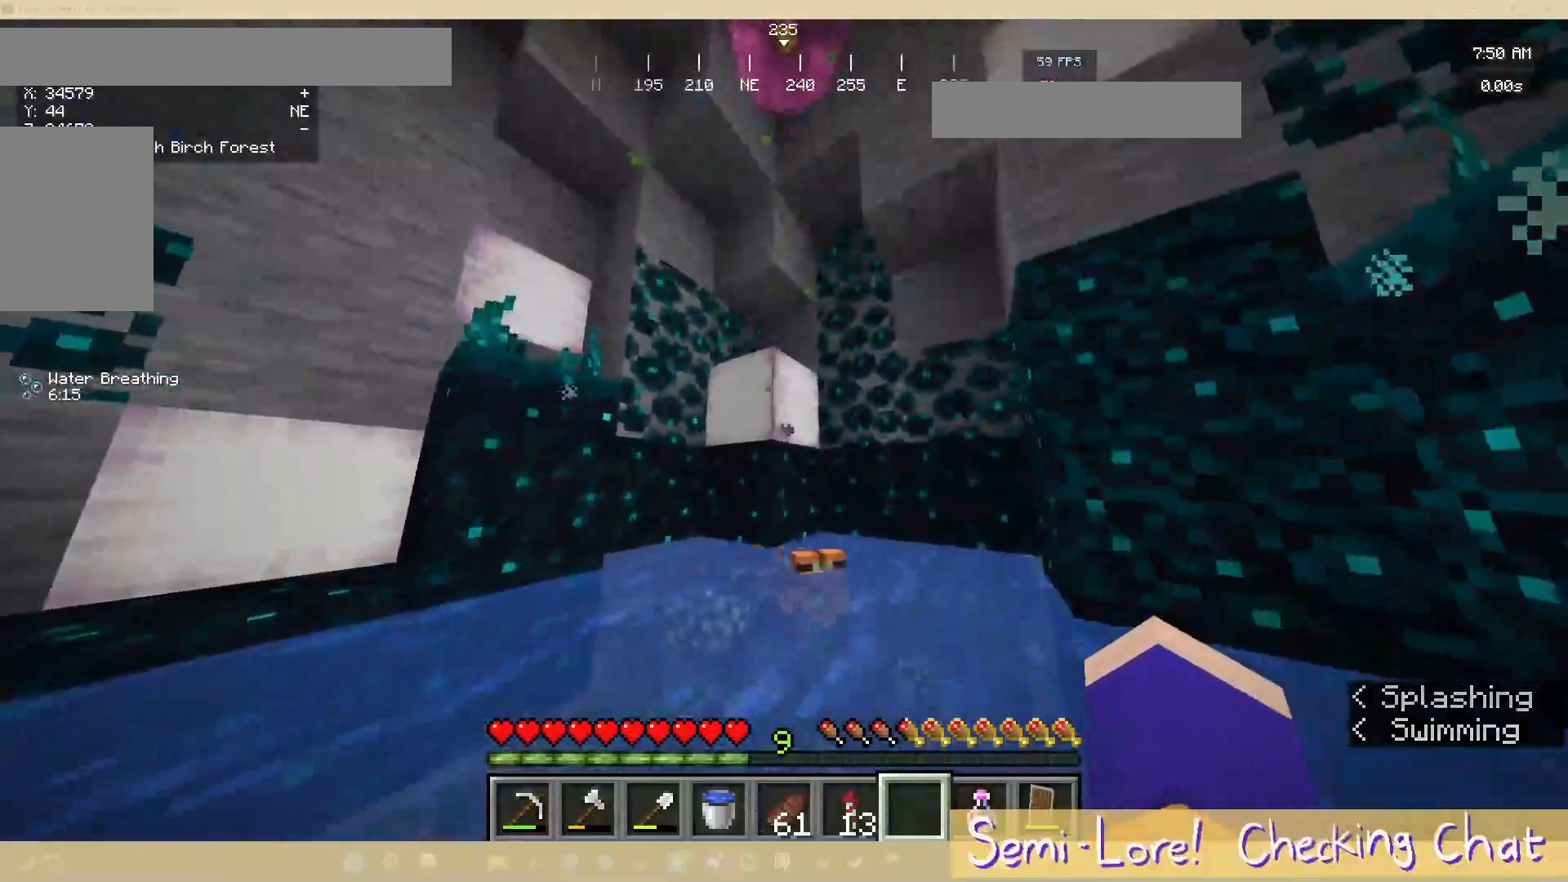
{"keys": [], "mouse": [], "events": []}
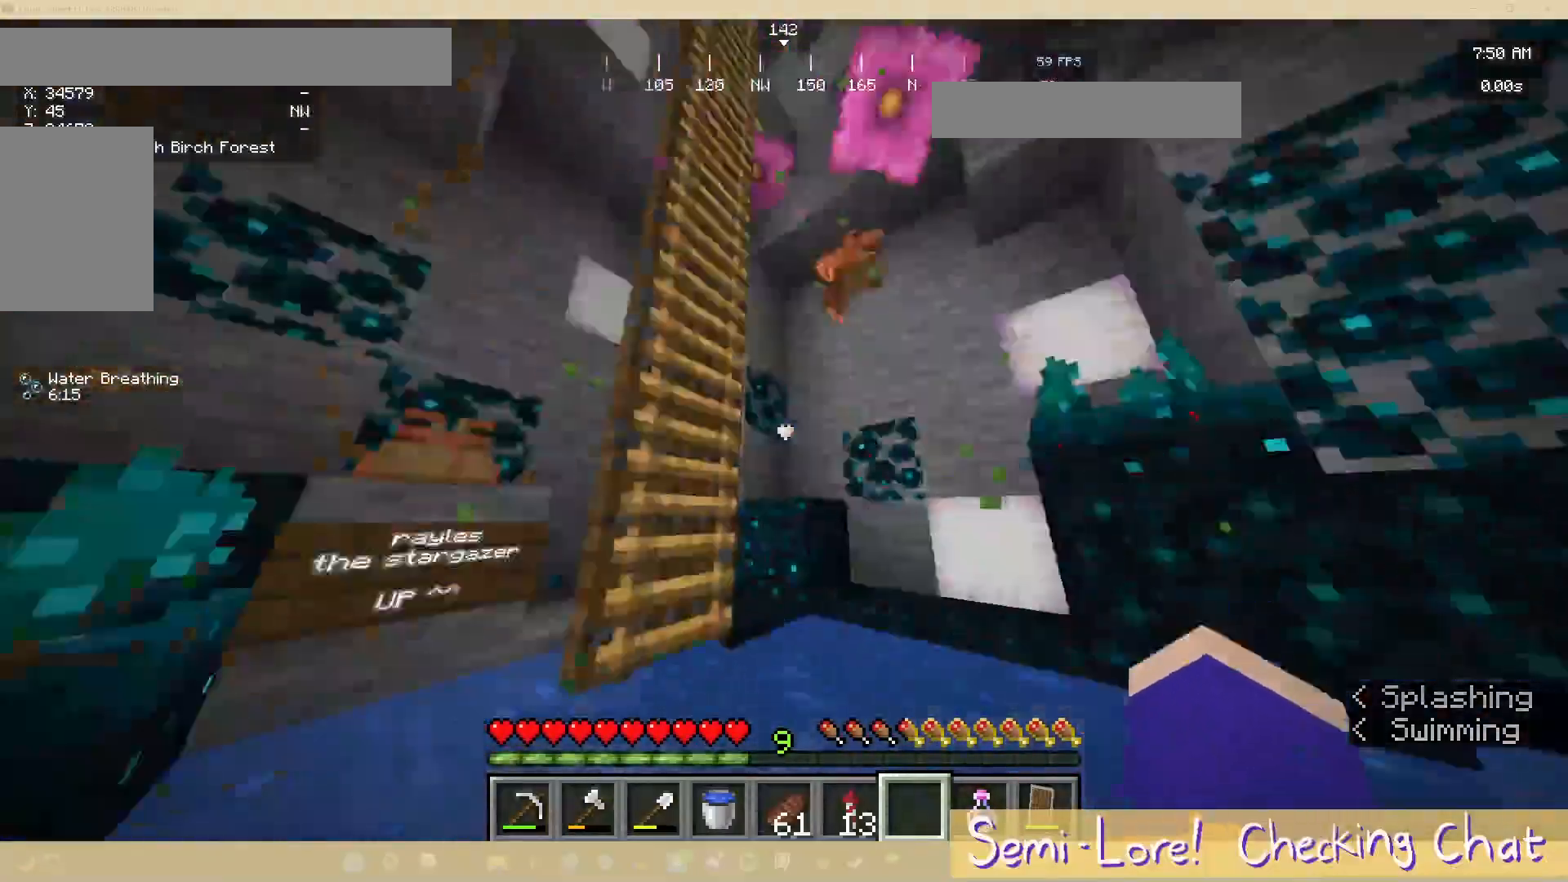
{"keys": [], "mouse": [], "events": []}
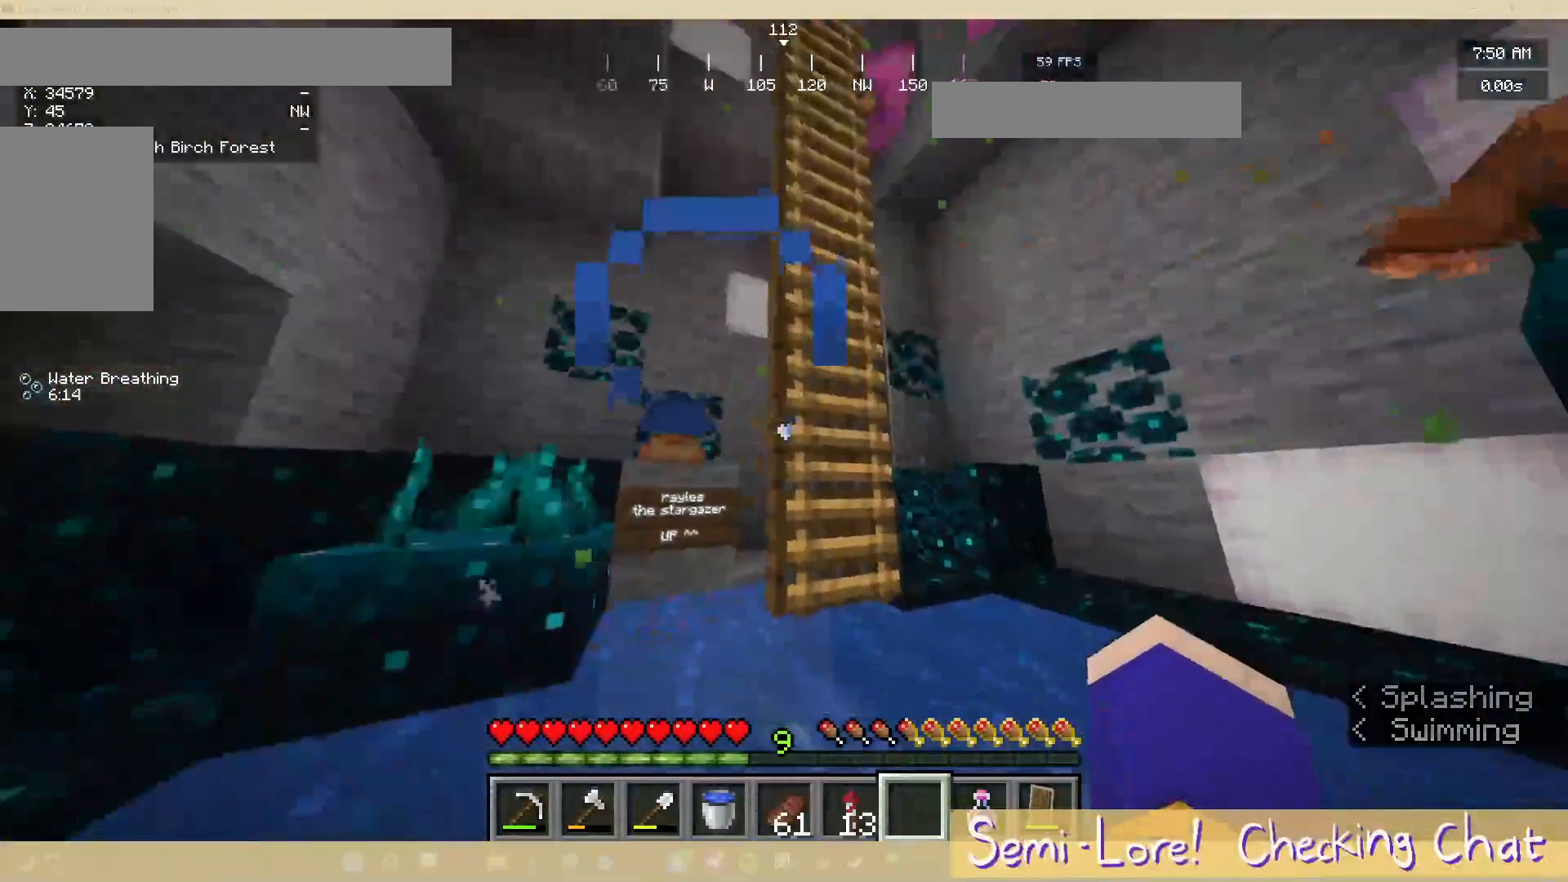
{"keys": [], "mouse": [], "events": []}
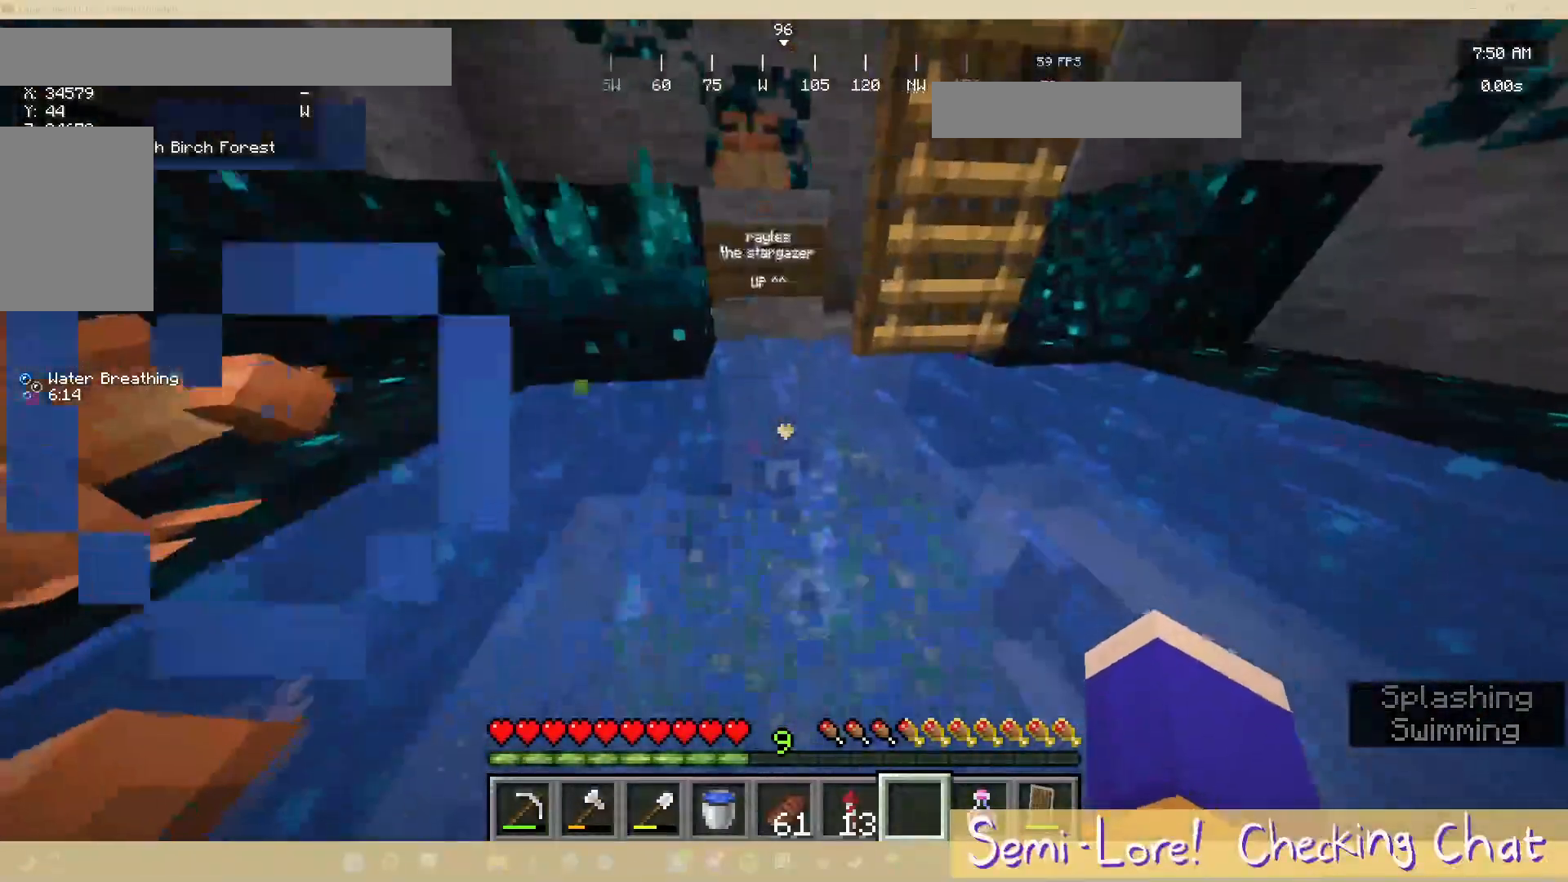
{"keys": [], "mouse": [], "events": []}
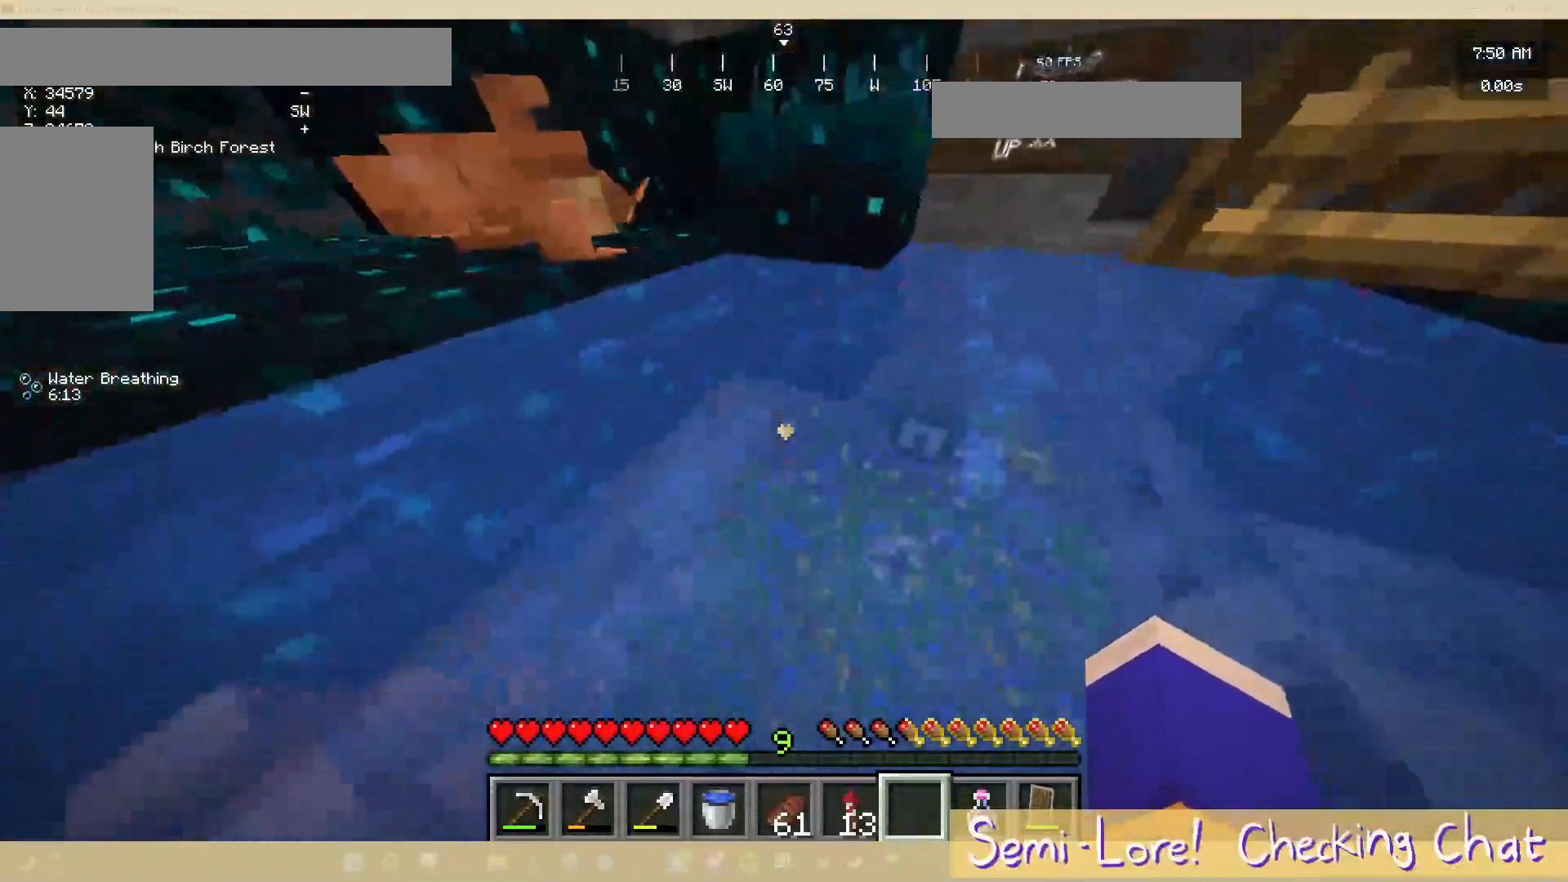
{"keys": [], "mouse": [], "events": []}
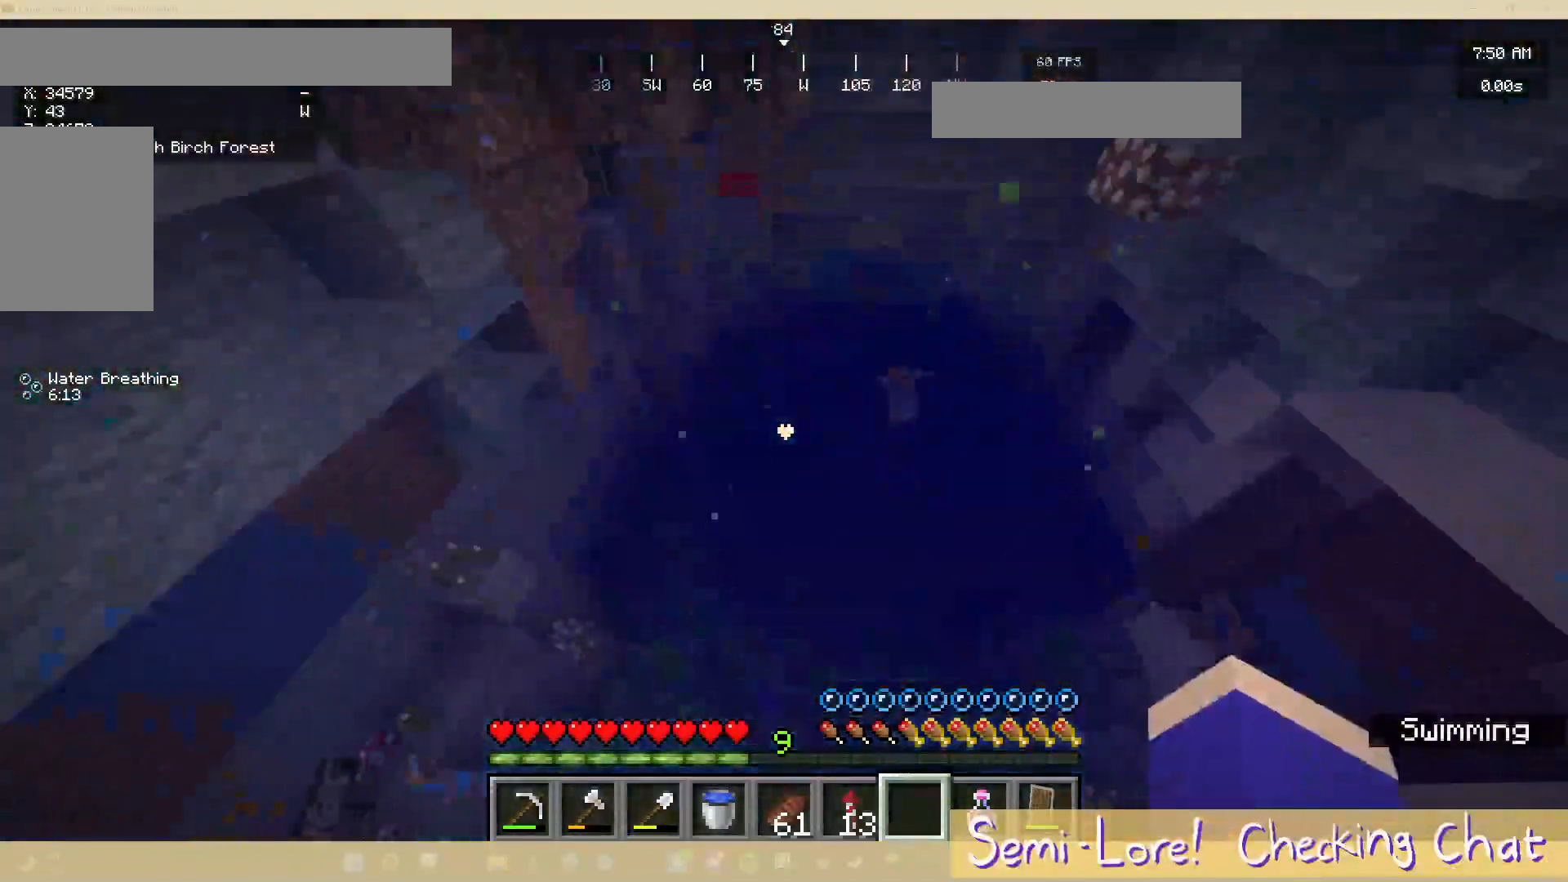
{"keys": ["w"], "mouse": [], "events": [[233, "w", "down"]]}
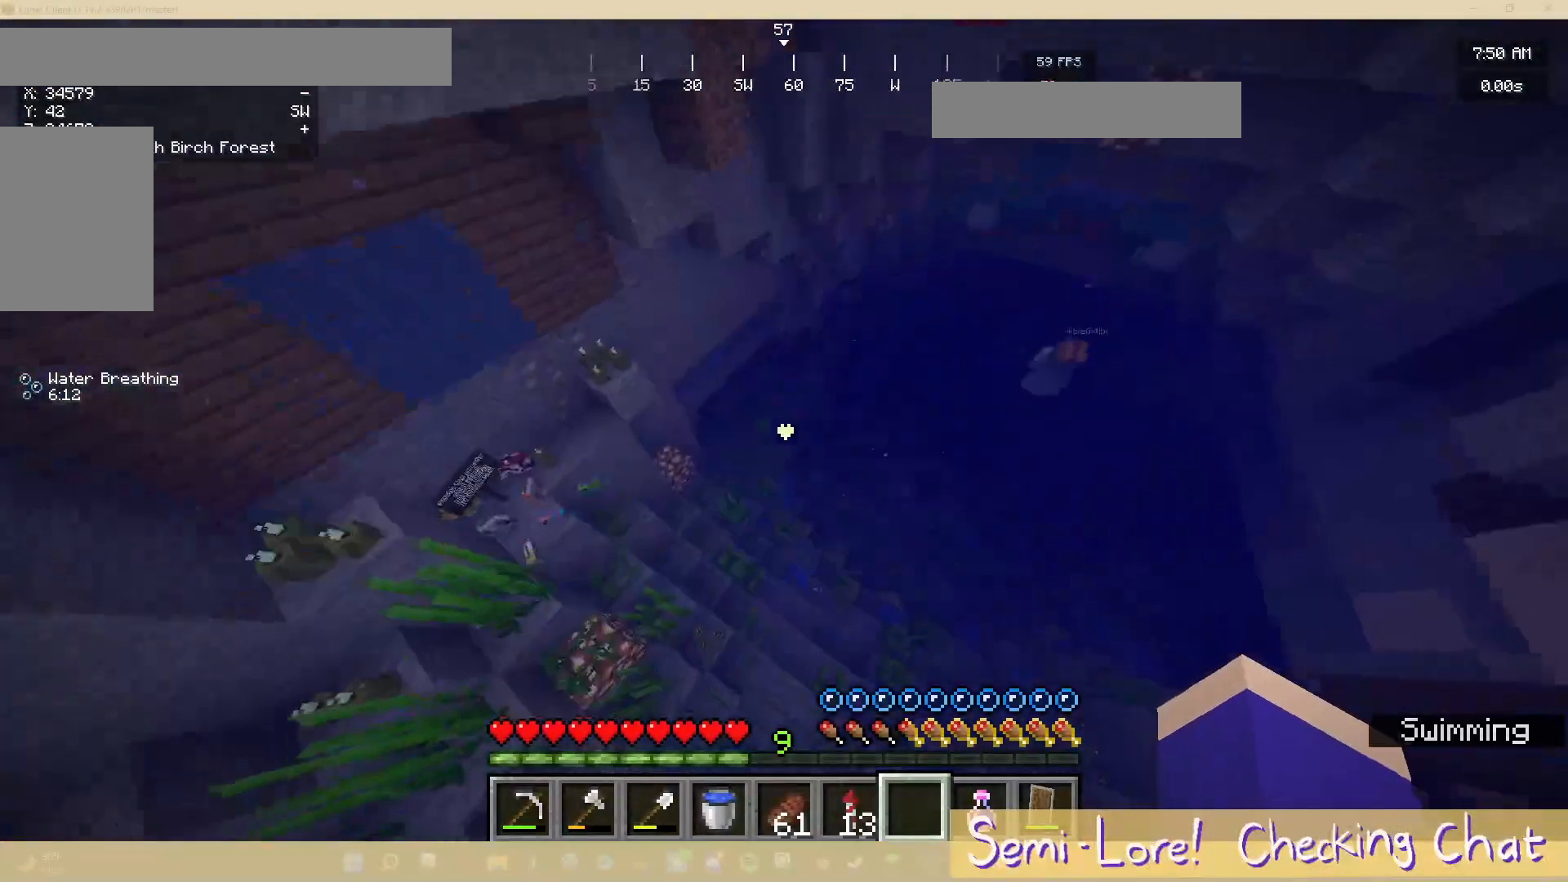
{"keys": [], "mouse": [], "events": [[333, "w", "up"]]}
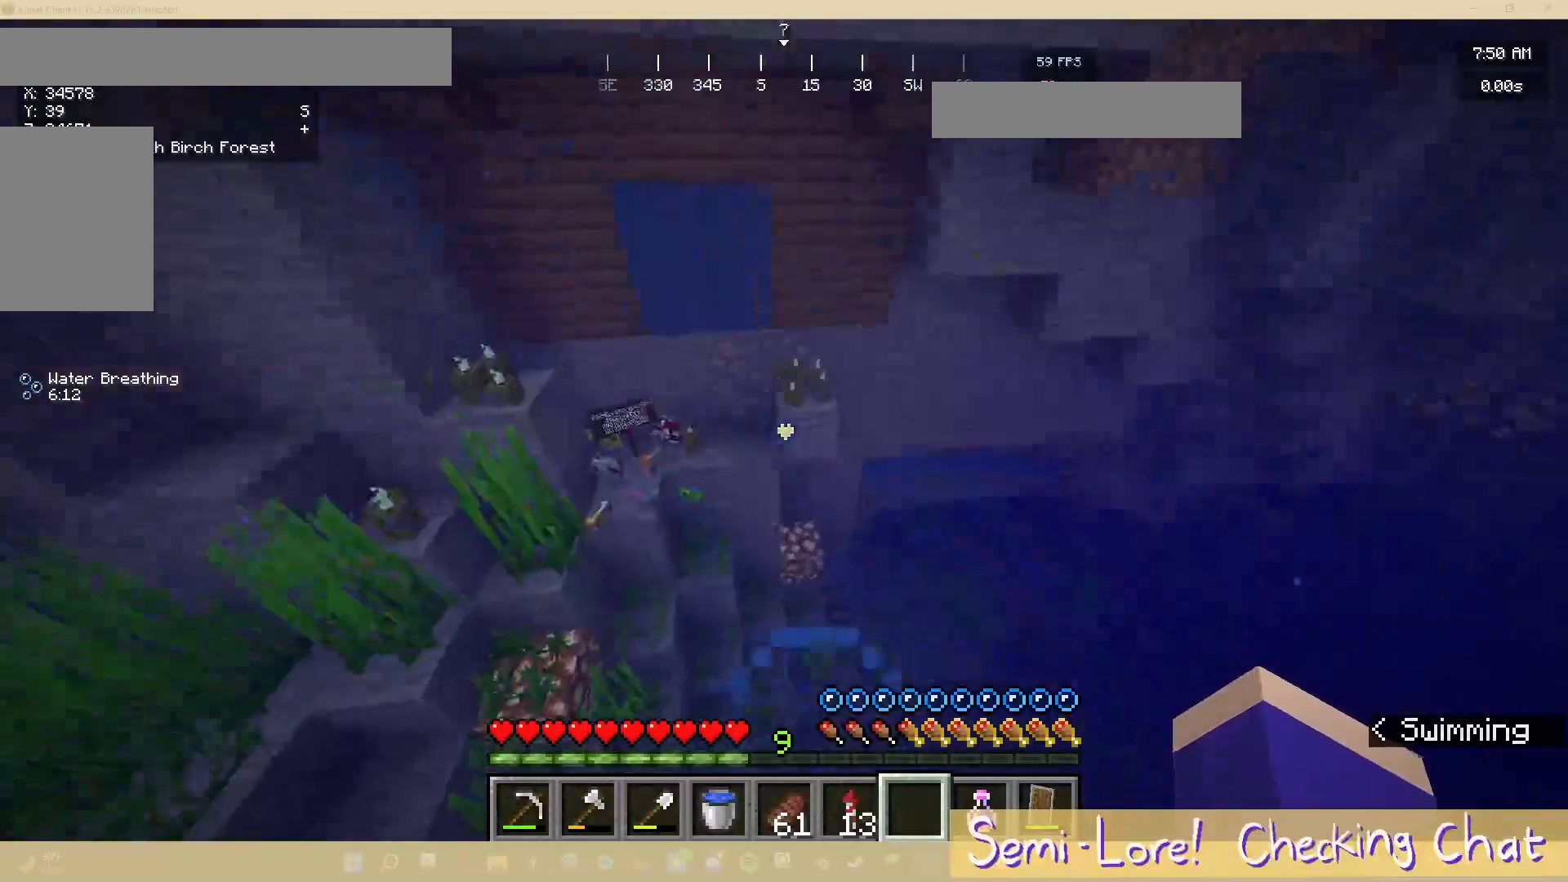
{"keys": ["w"], "mouse": [], "events": [[400, "w", "down"]]}
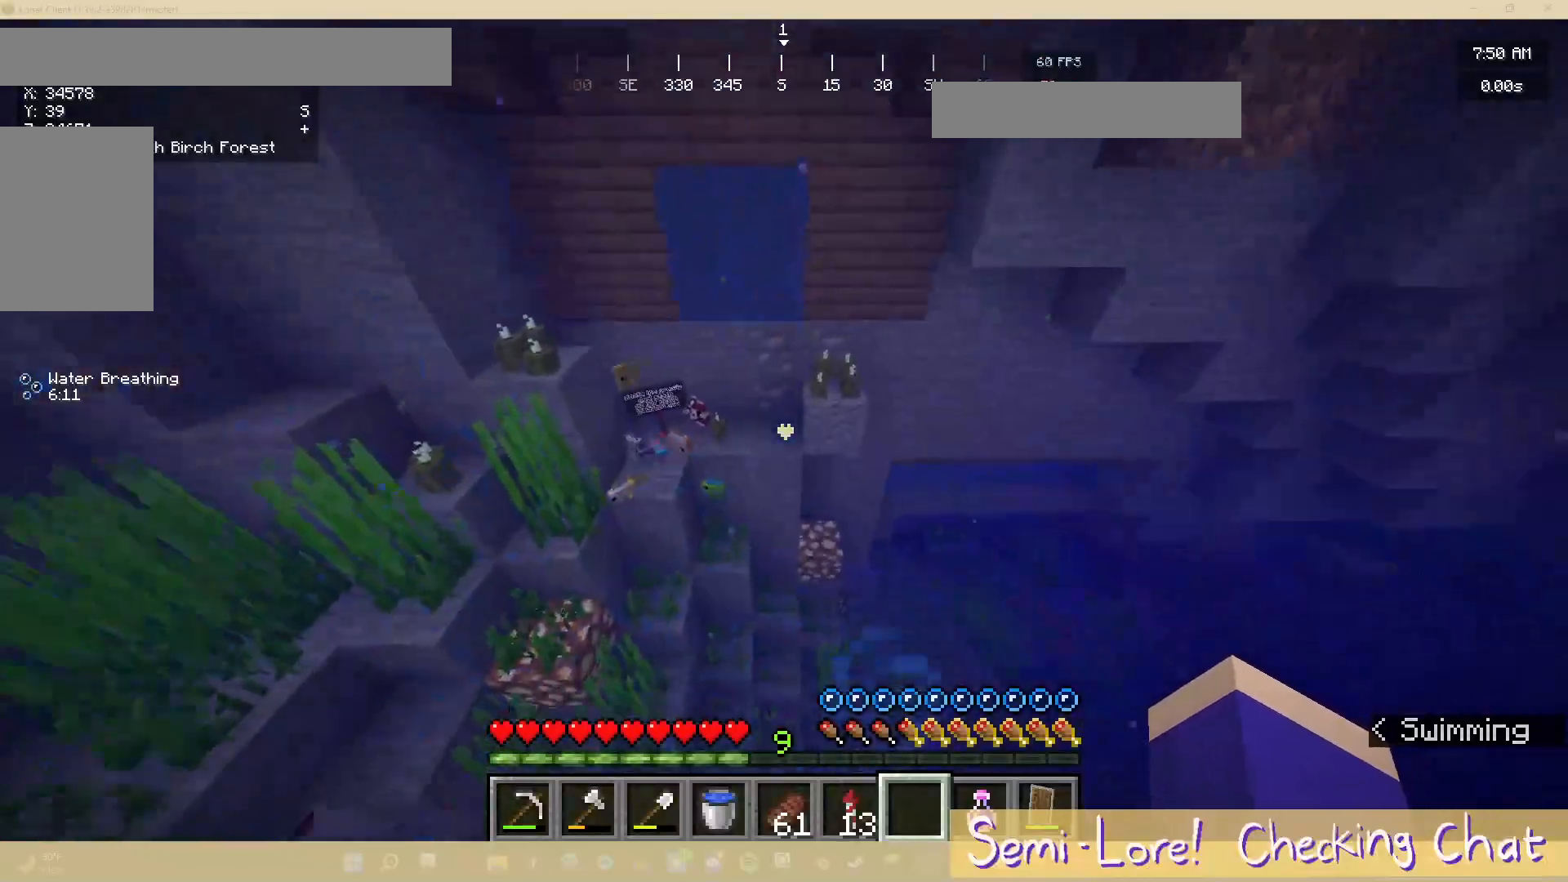
{"keys": ["w"], "mouse": [], "events": []}
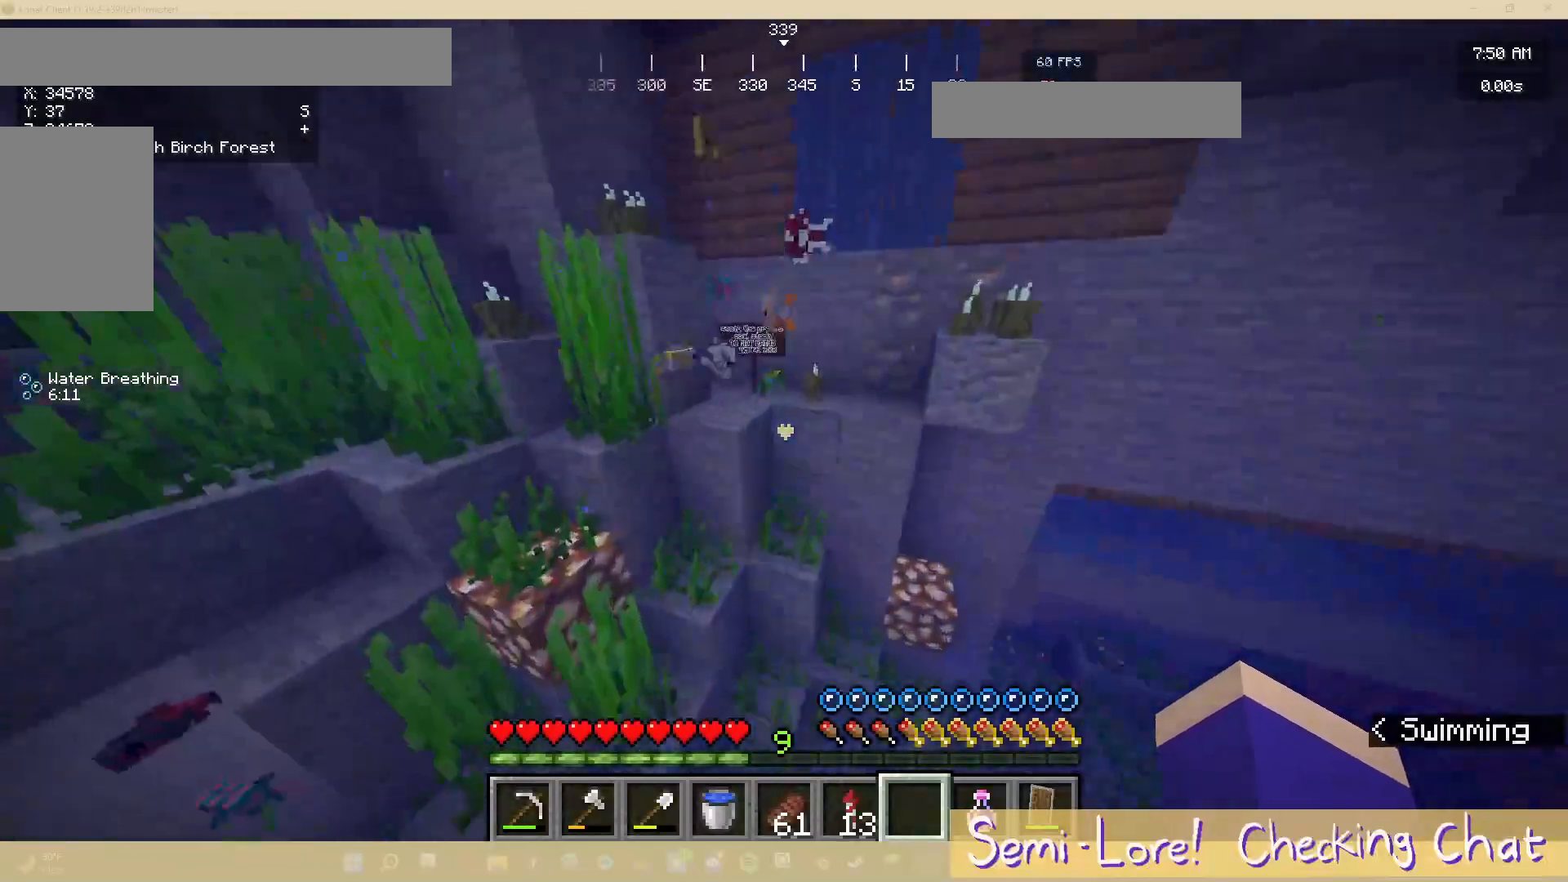
{"keys": [], "mouse": [], "events": [[17, "w", "up"]]}
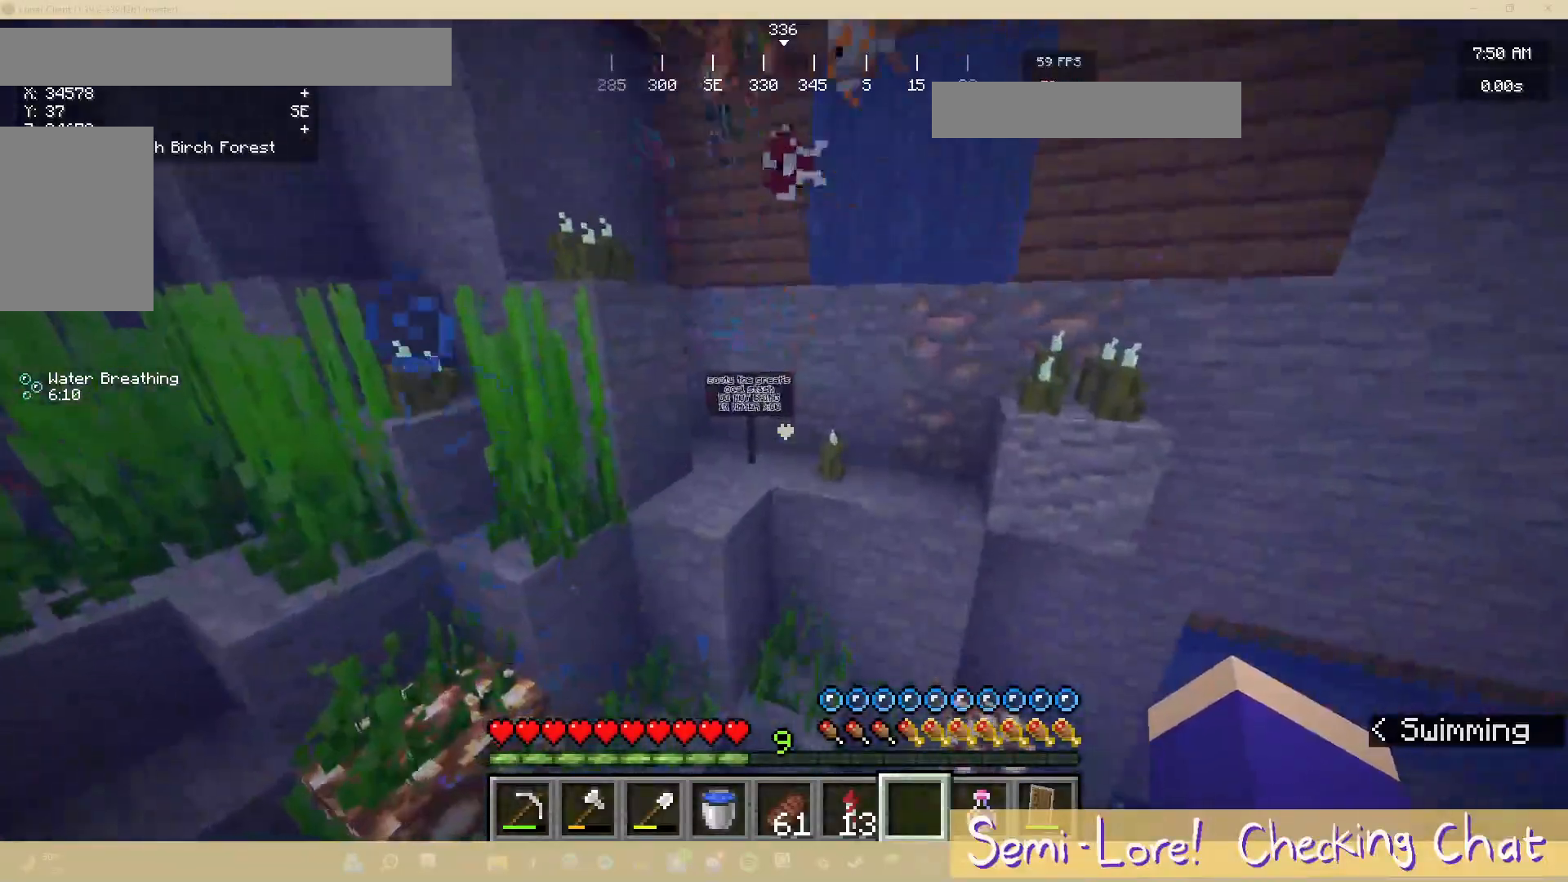
{"keys": [], "mouse": [], "events": [[33, "w", "down"], [500, "w", "up"]]}
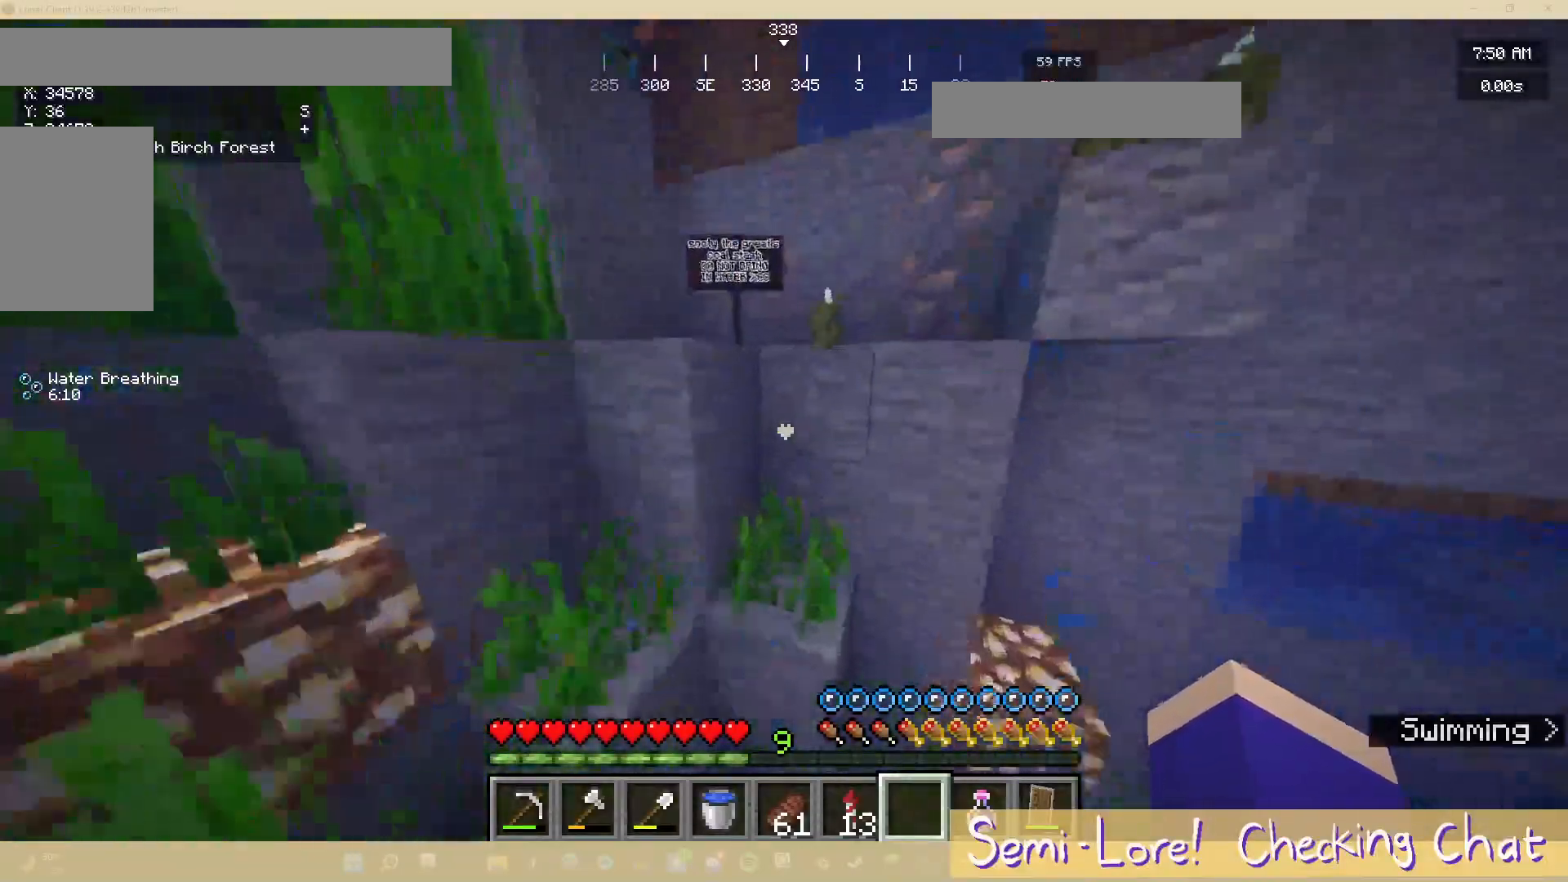
{"keys": ["w"], "mouse": [], "events": [[483, "w", "down"]]}
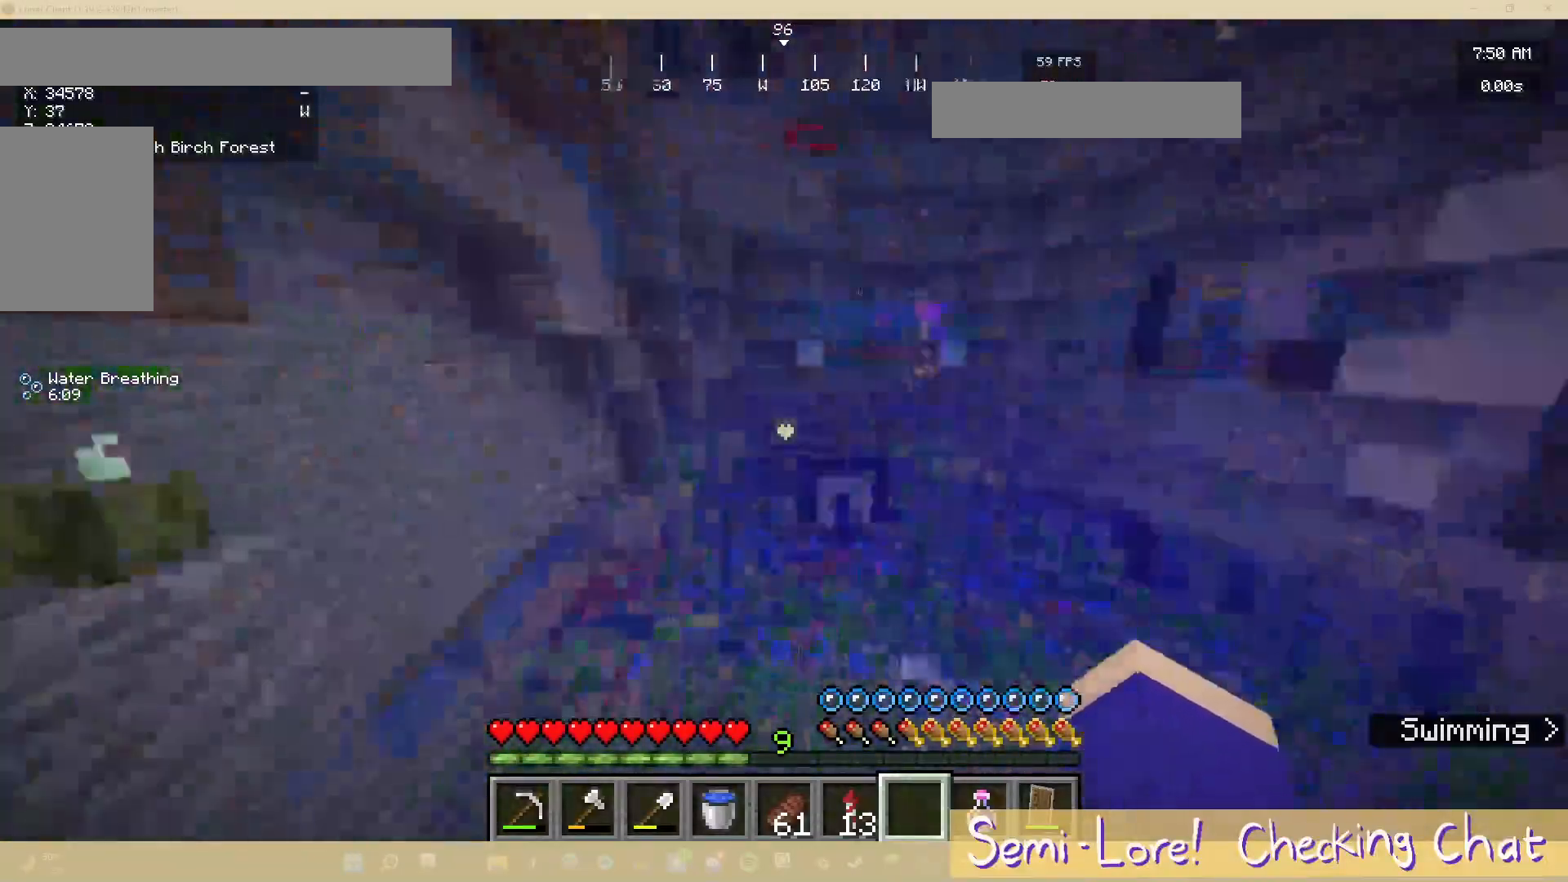
{"keys": ["w"], "mouse": [], "events": []}
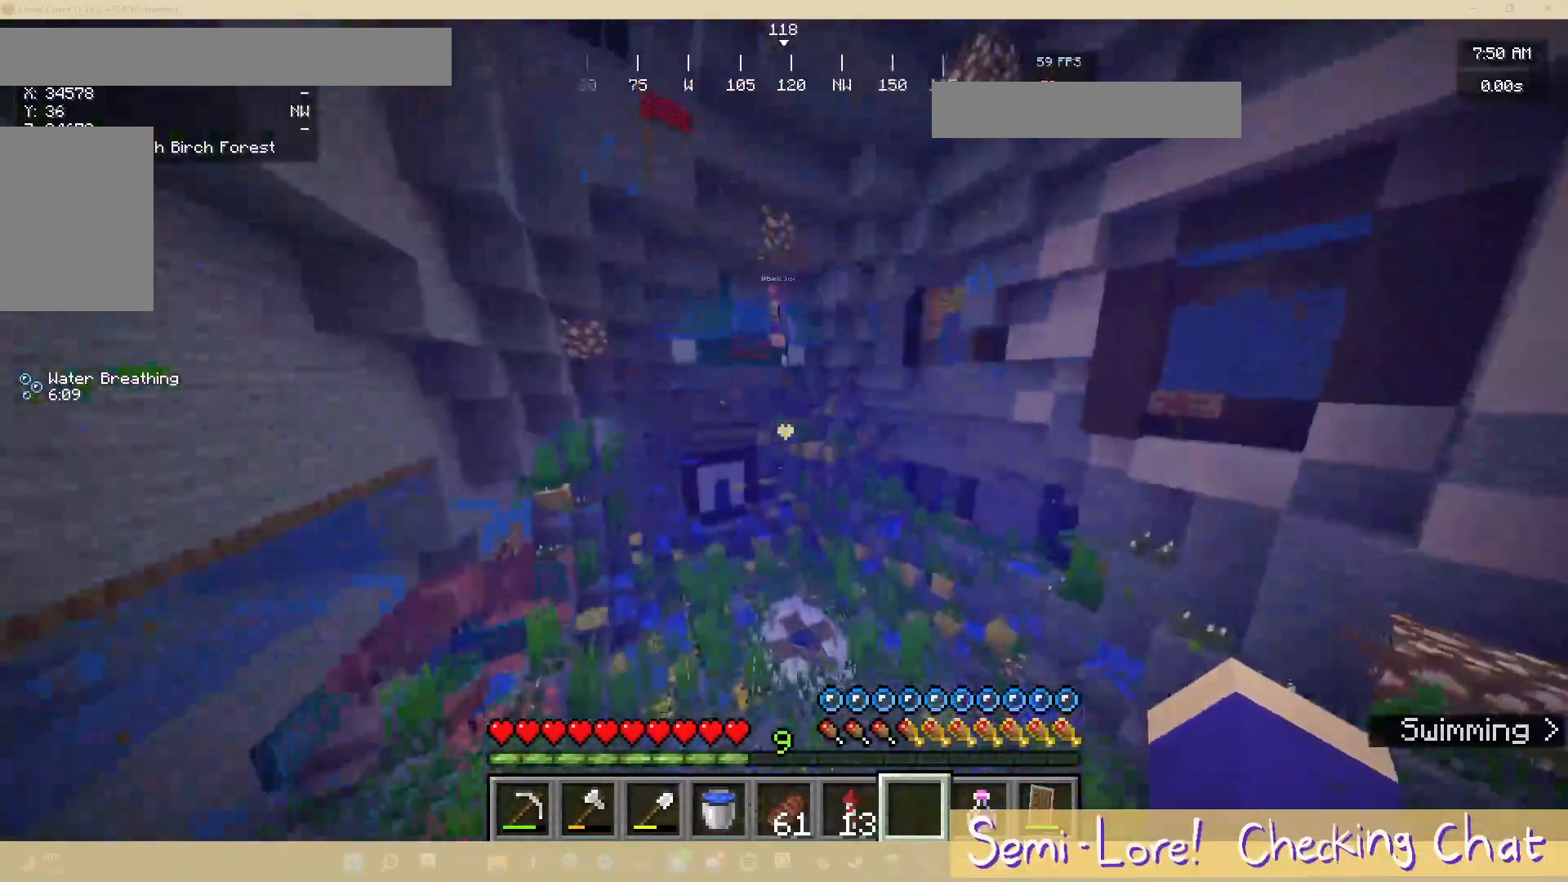
{"keys": ["w"], "mouse": [], "events": []}
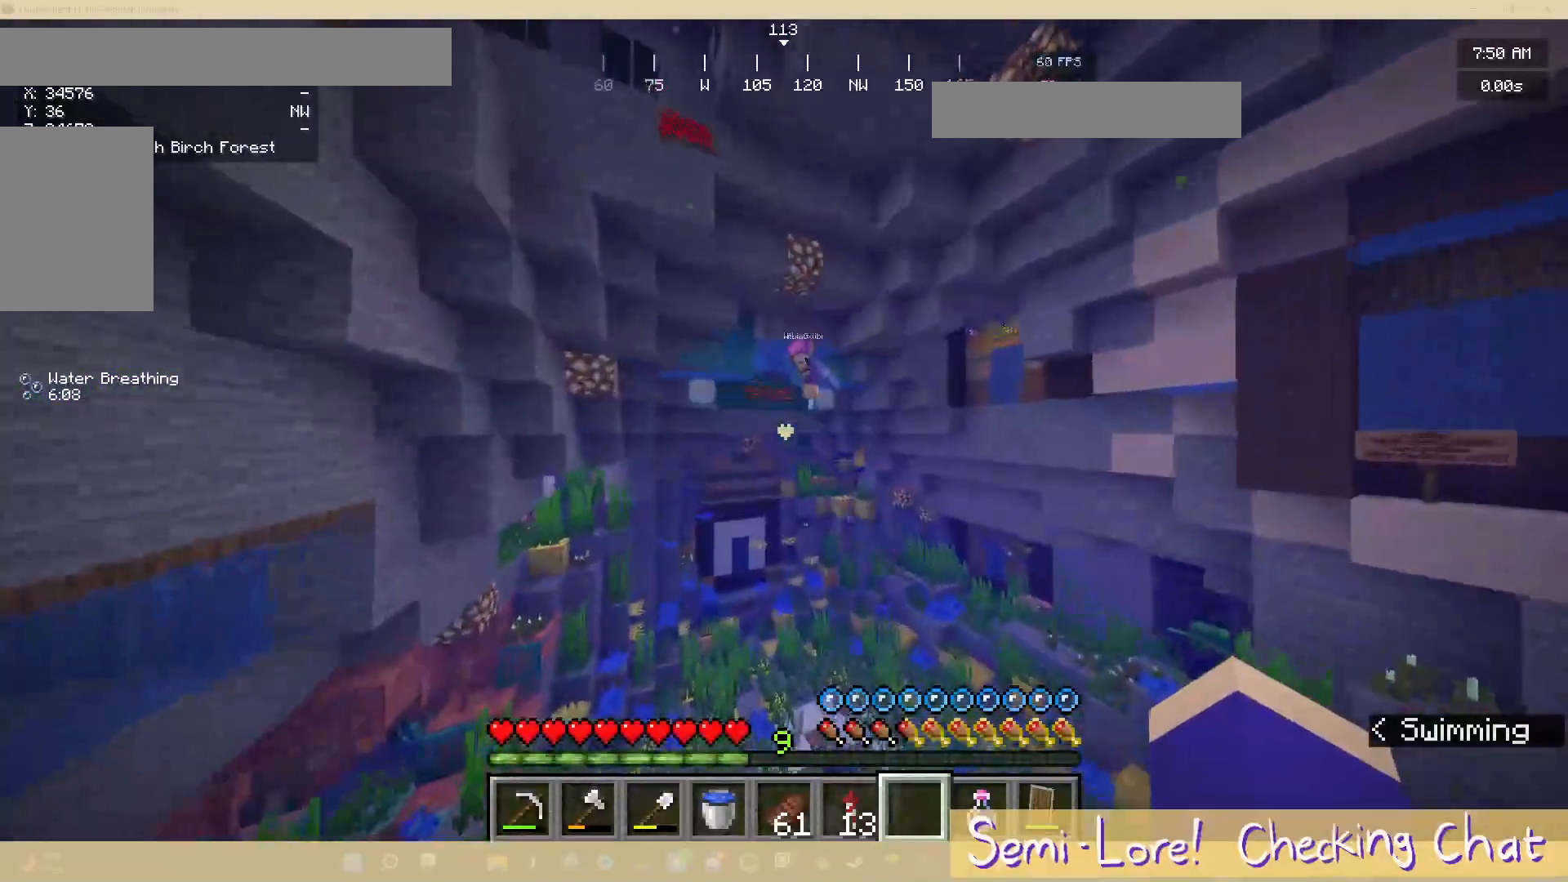
{"keys": ["w"], "mouse": [], "events": []}
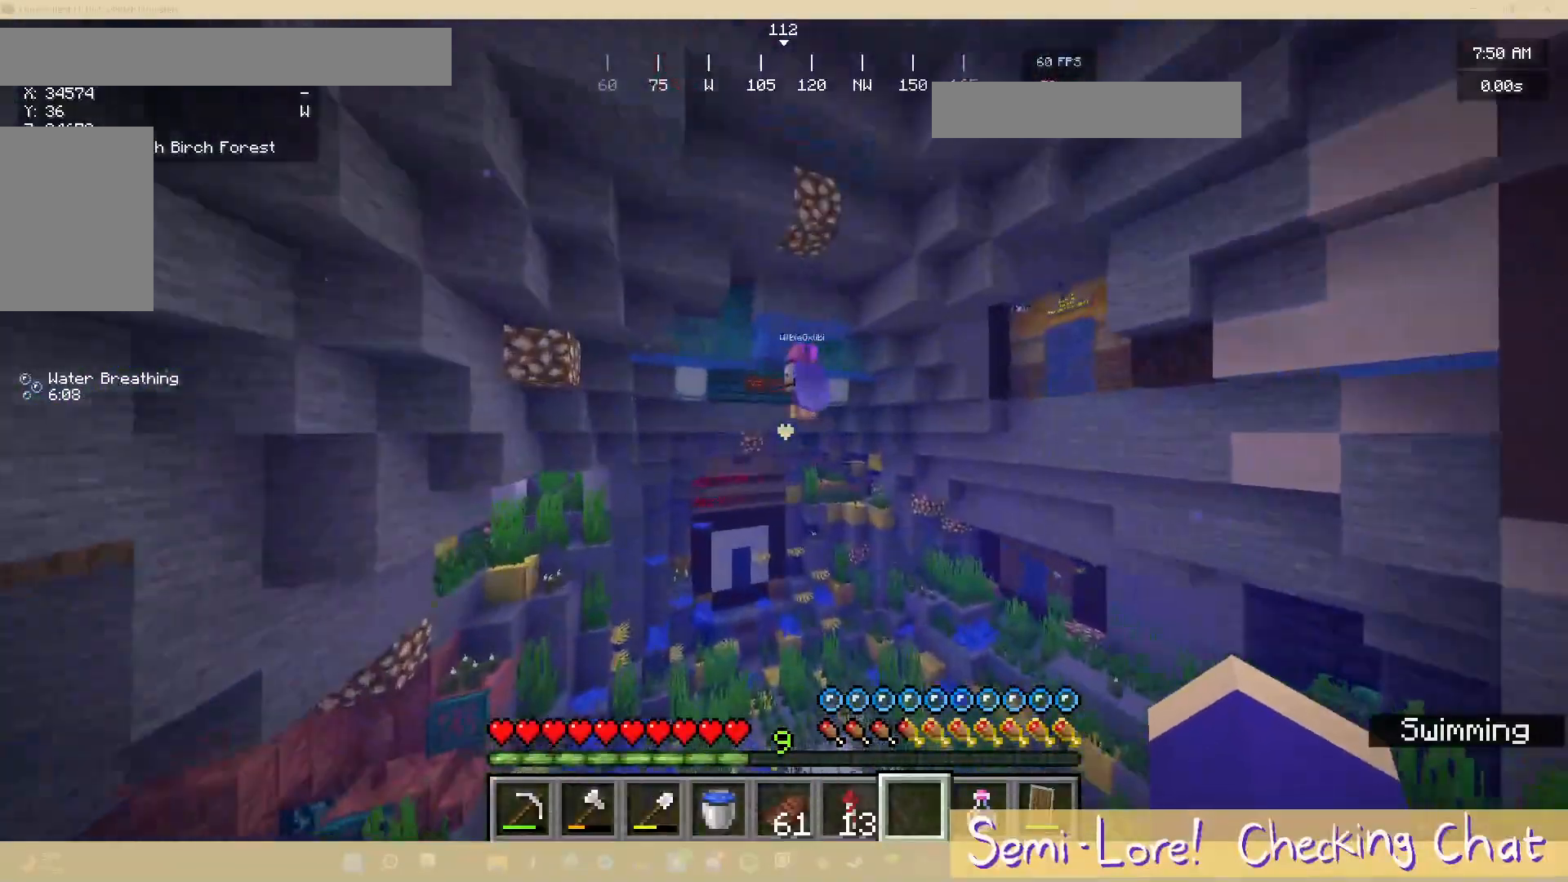
{"keys": ["w"], "mouse": [], "events": []}
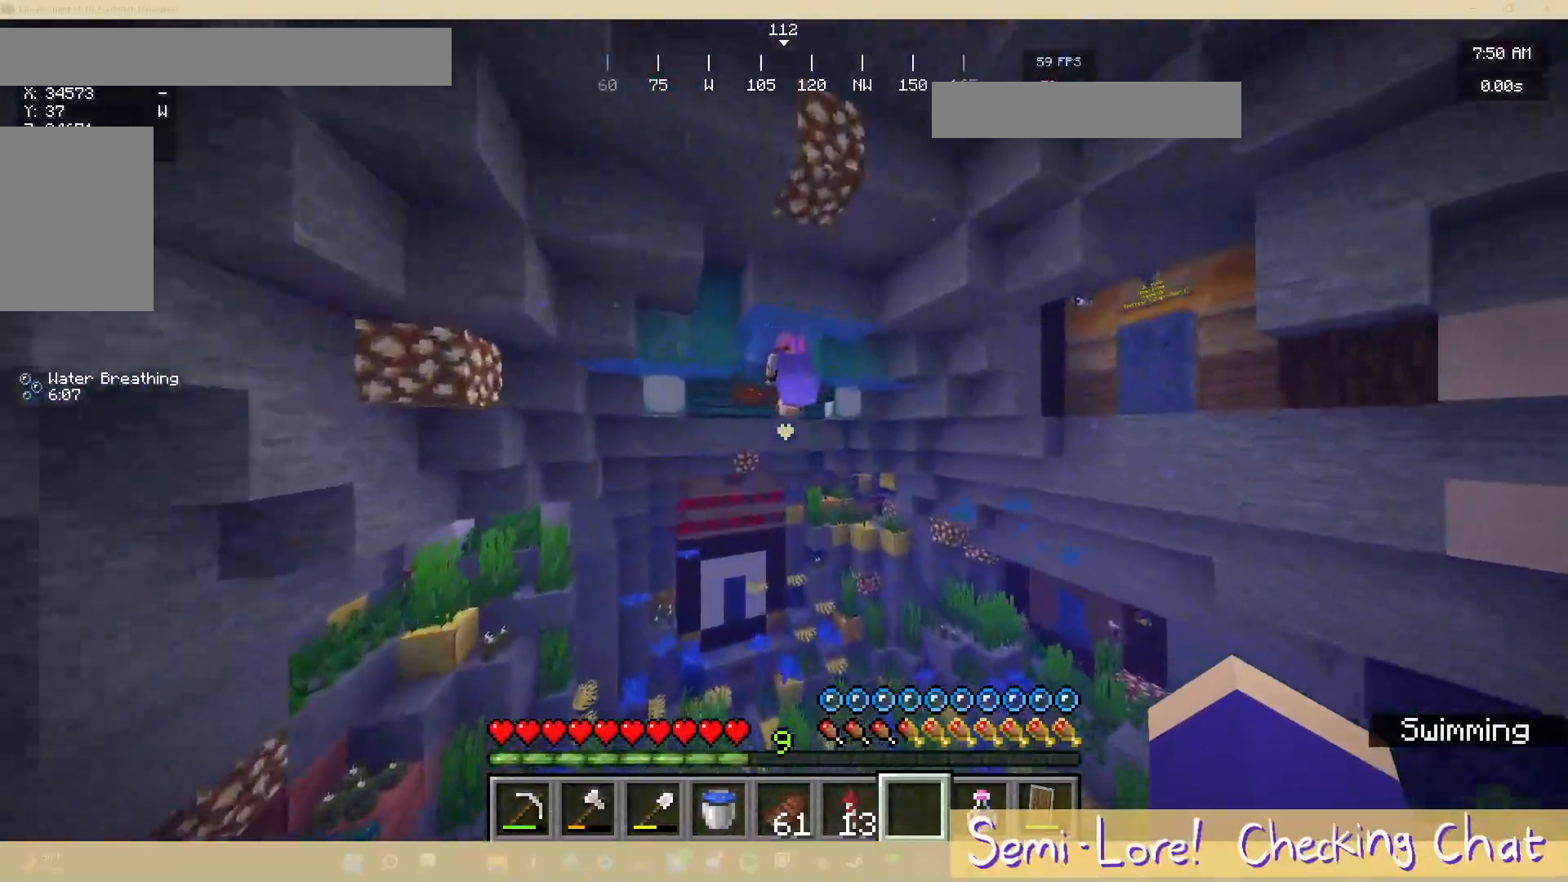
{"keys": ["w"], "mouse": [], "events": []}
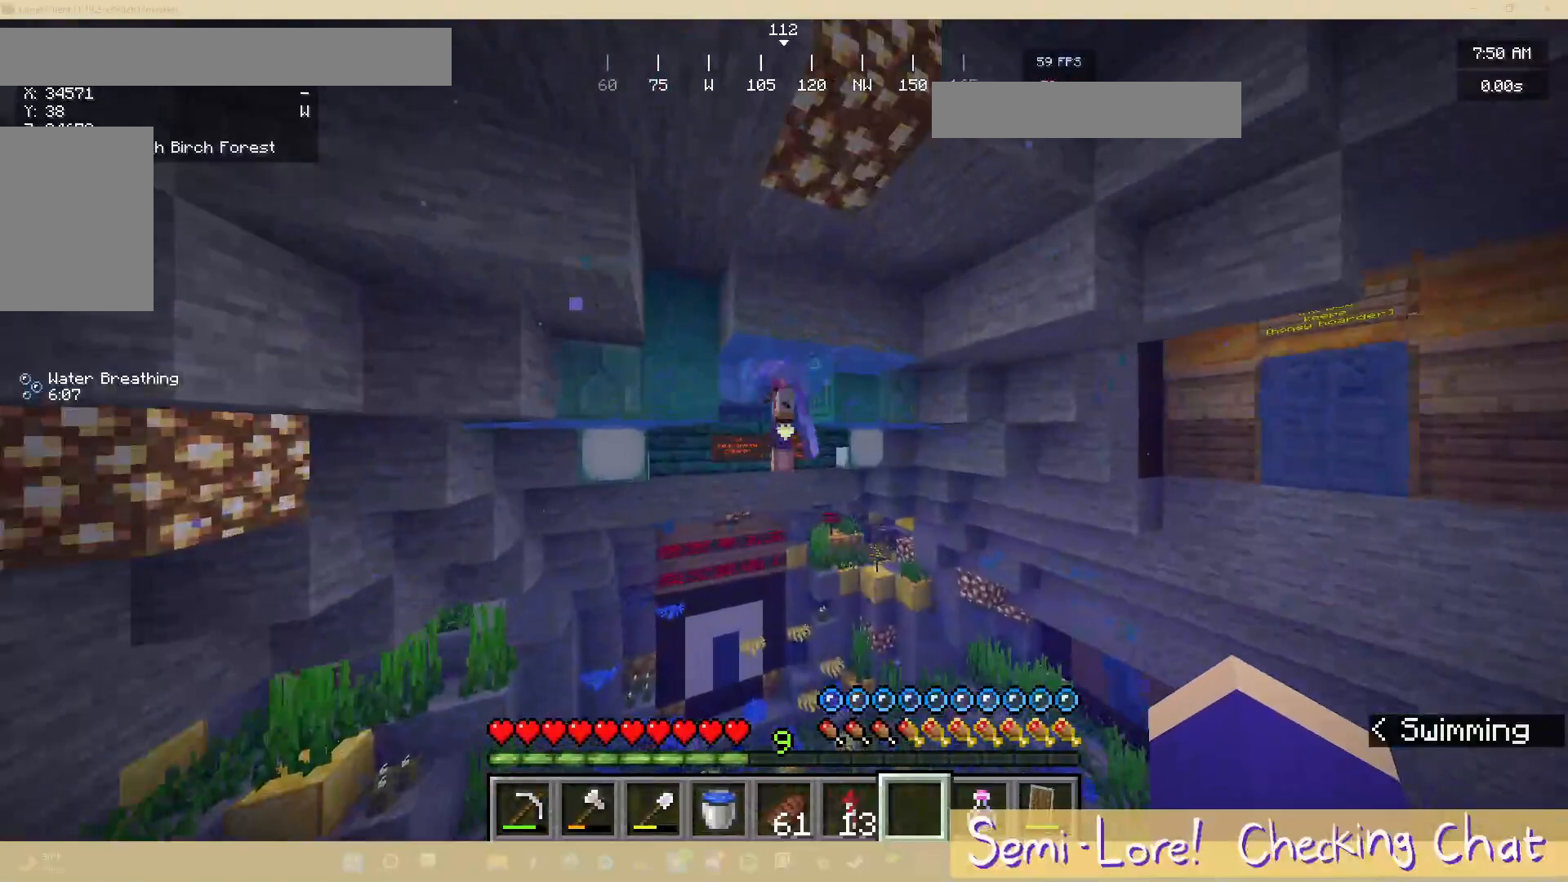
{"keys": [], "mouse": [], "events": [[117, "w", "up"]]}
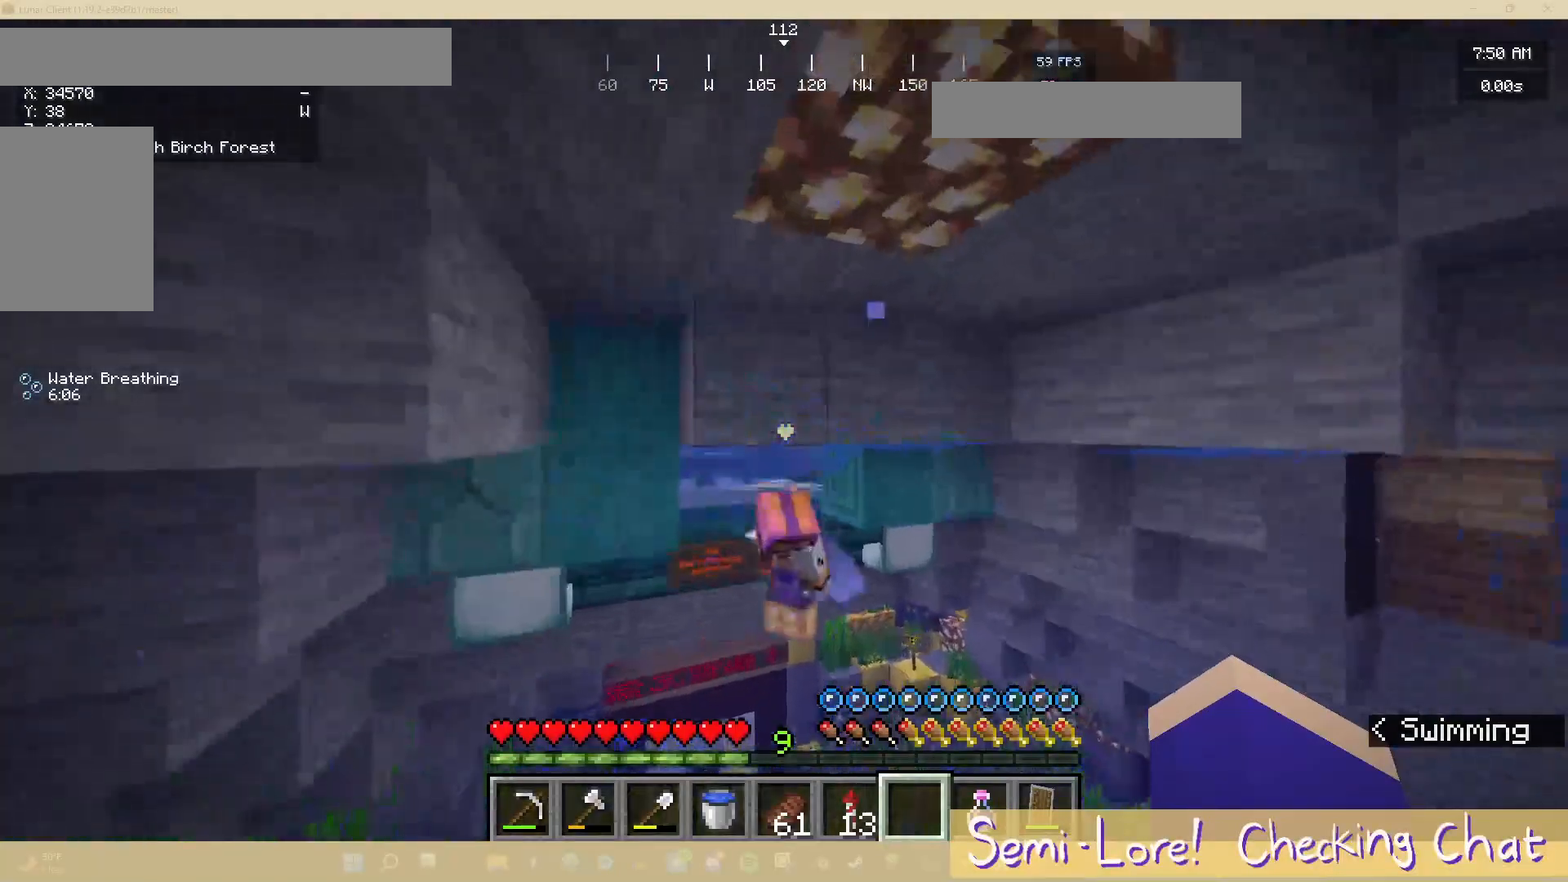
{"keys": ["w"], "mouse": [], "events": [[250, "w", "down"]]}
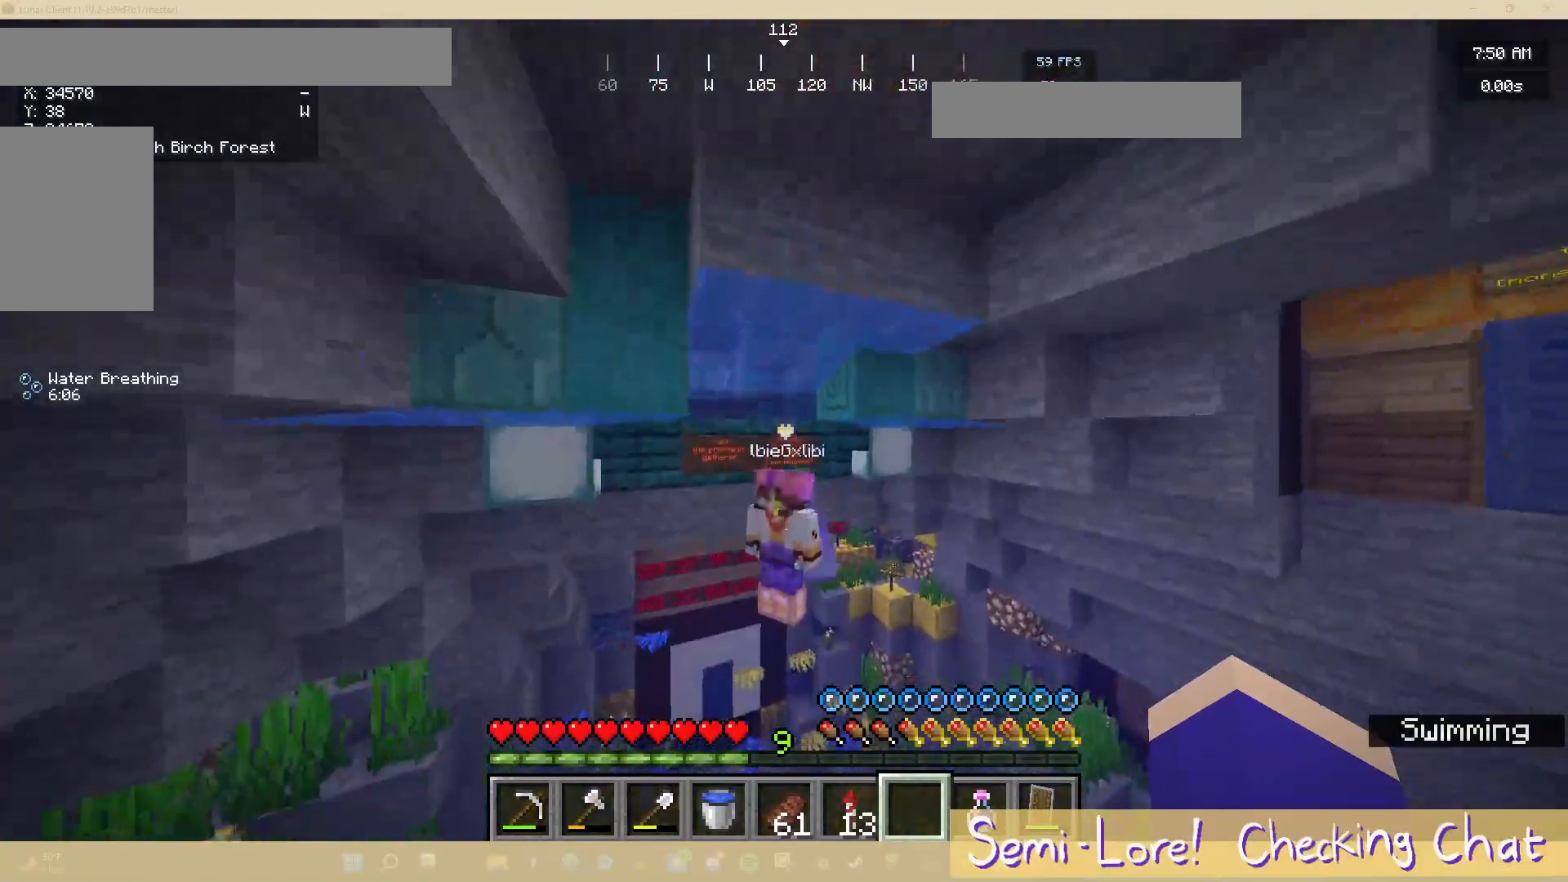
{"keys": ["w"], "mouse": [], "events": []}
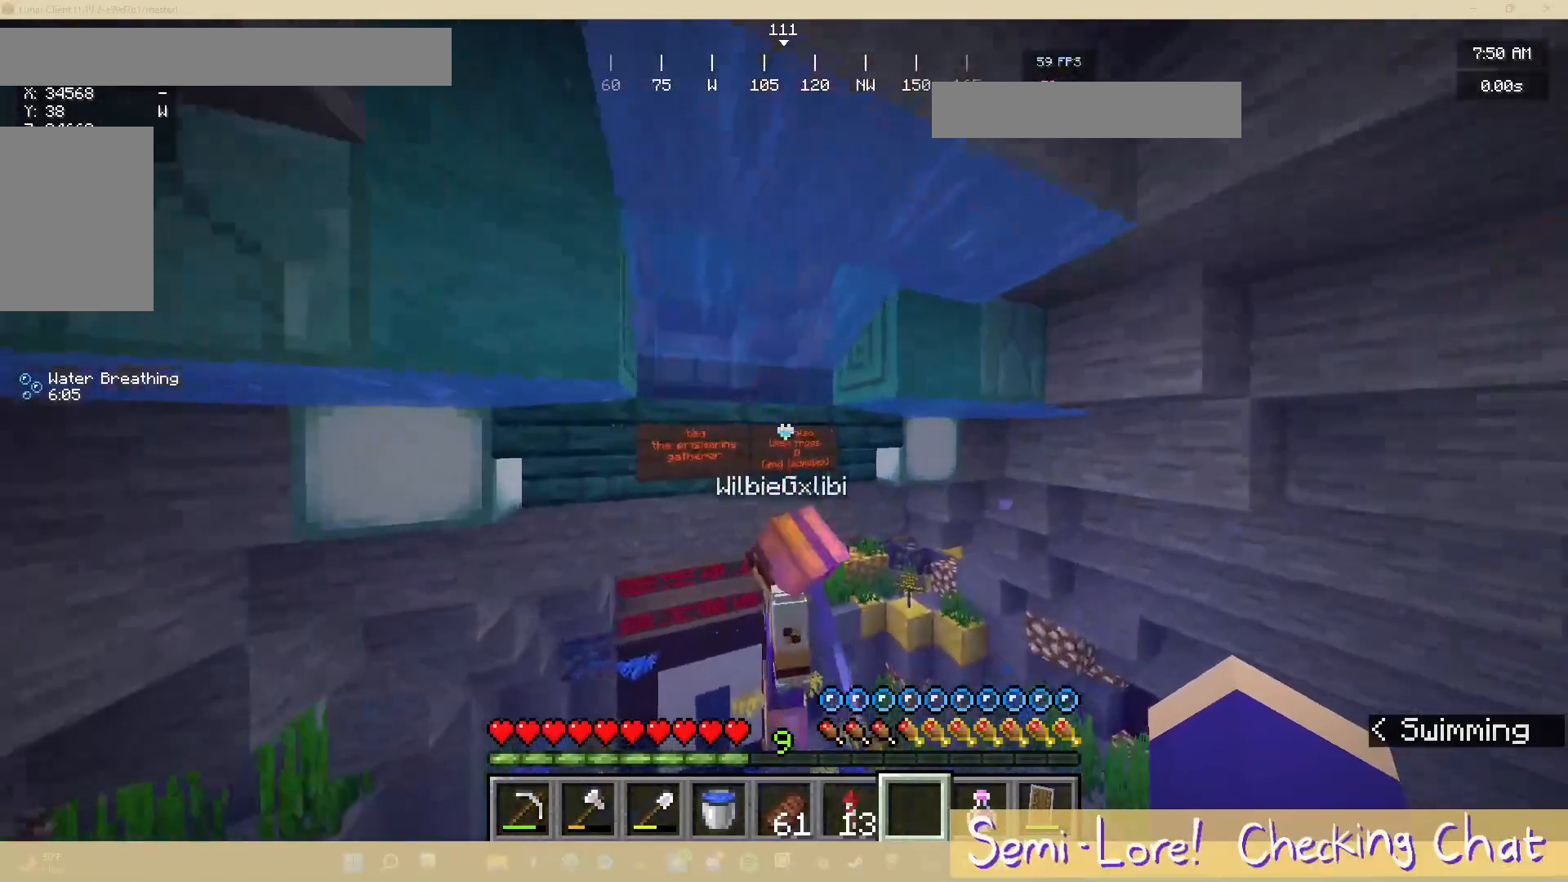
{"keys": [], "mouse": [], "events": [[183, "w", "up"]]}
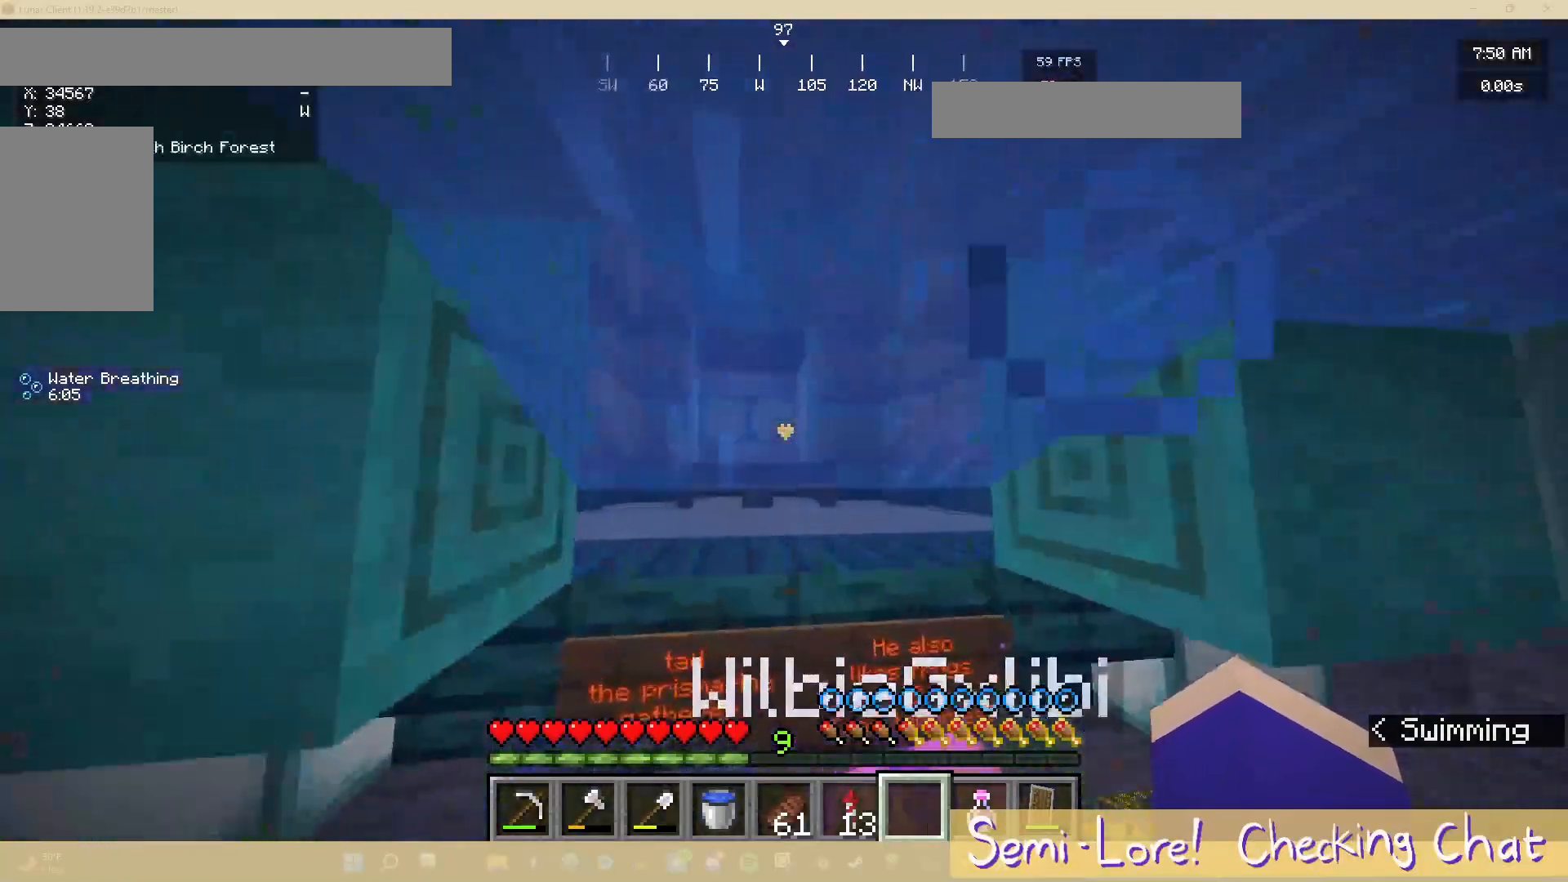
{"keys": [], "mouse": [], "events": []}
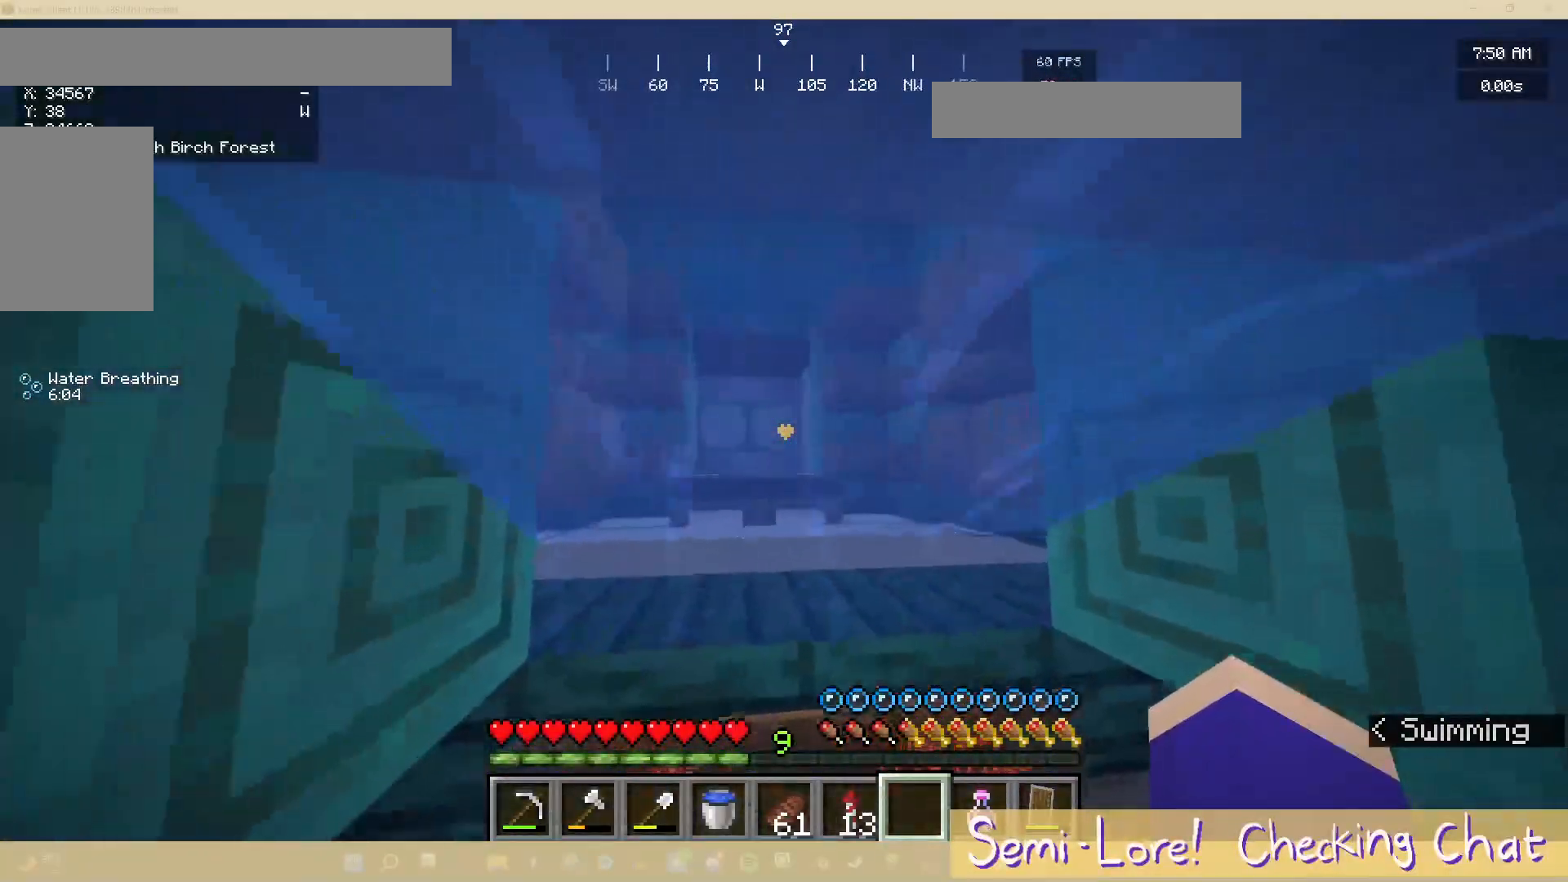
{"keys": [], "mouse": [], "events": []}
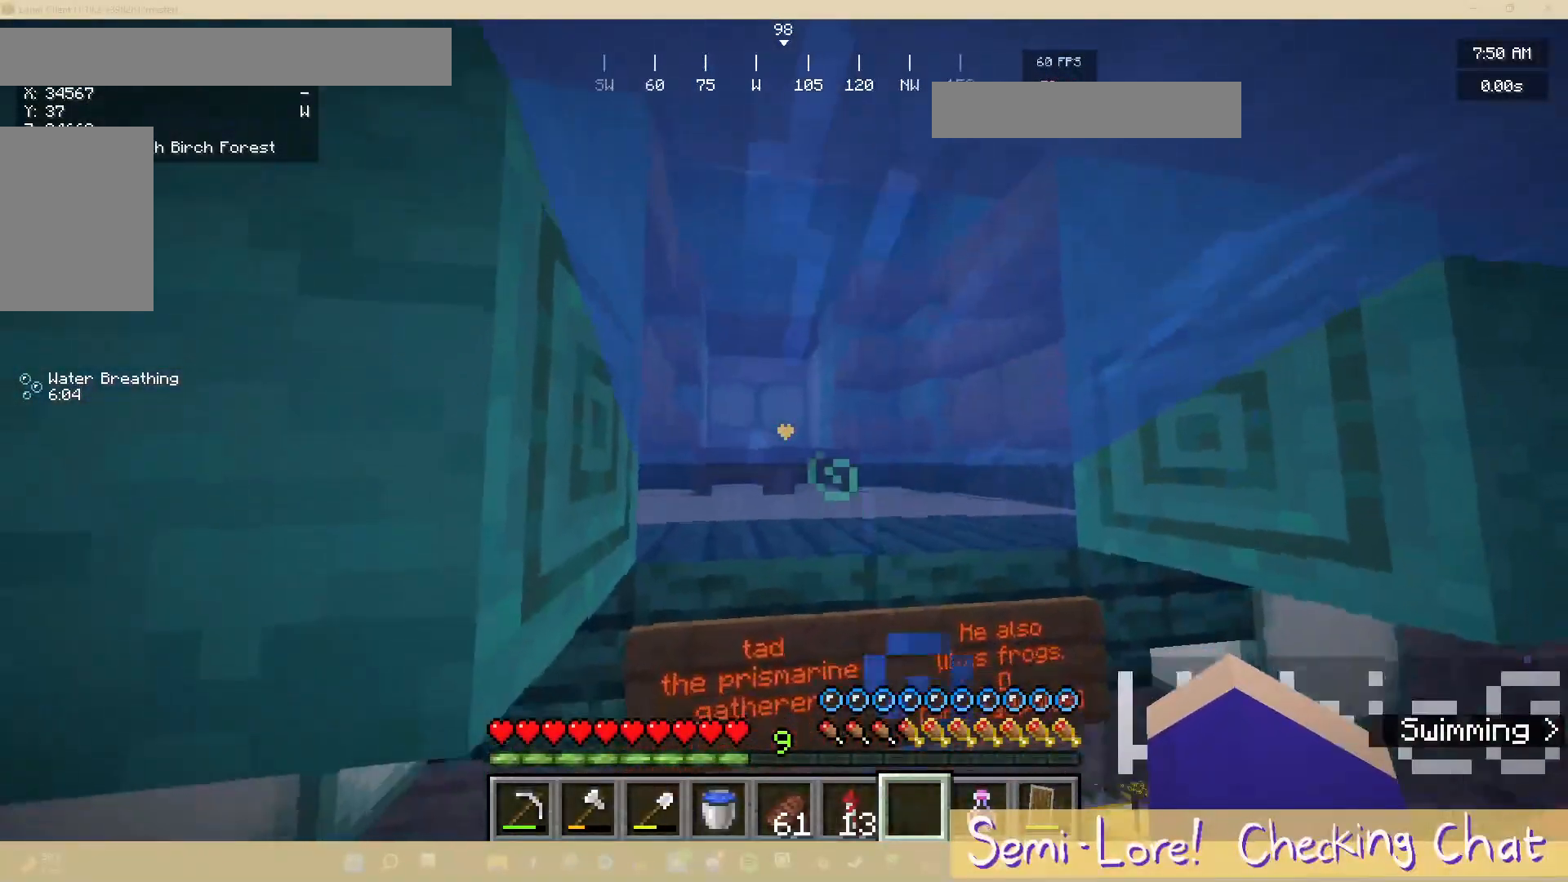
{"keys": ["w"], "mouse": [], "events": [[450, "w", "down"]]}
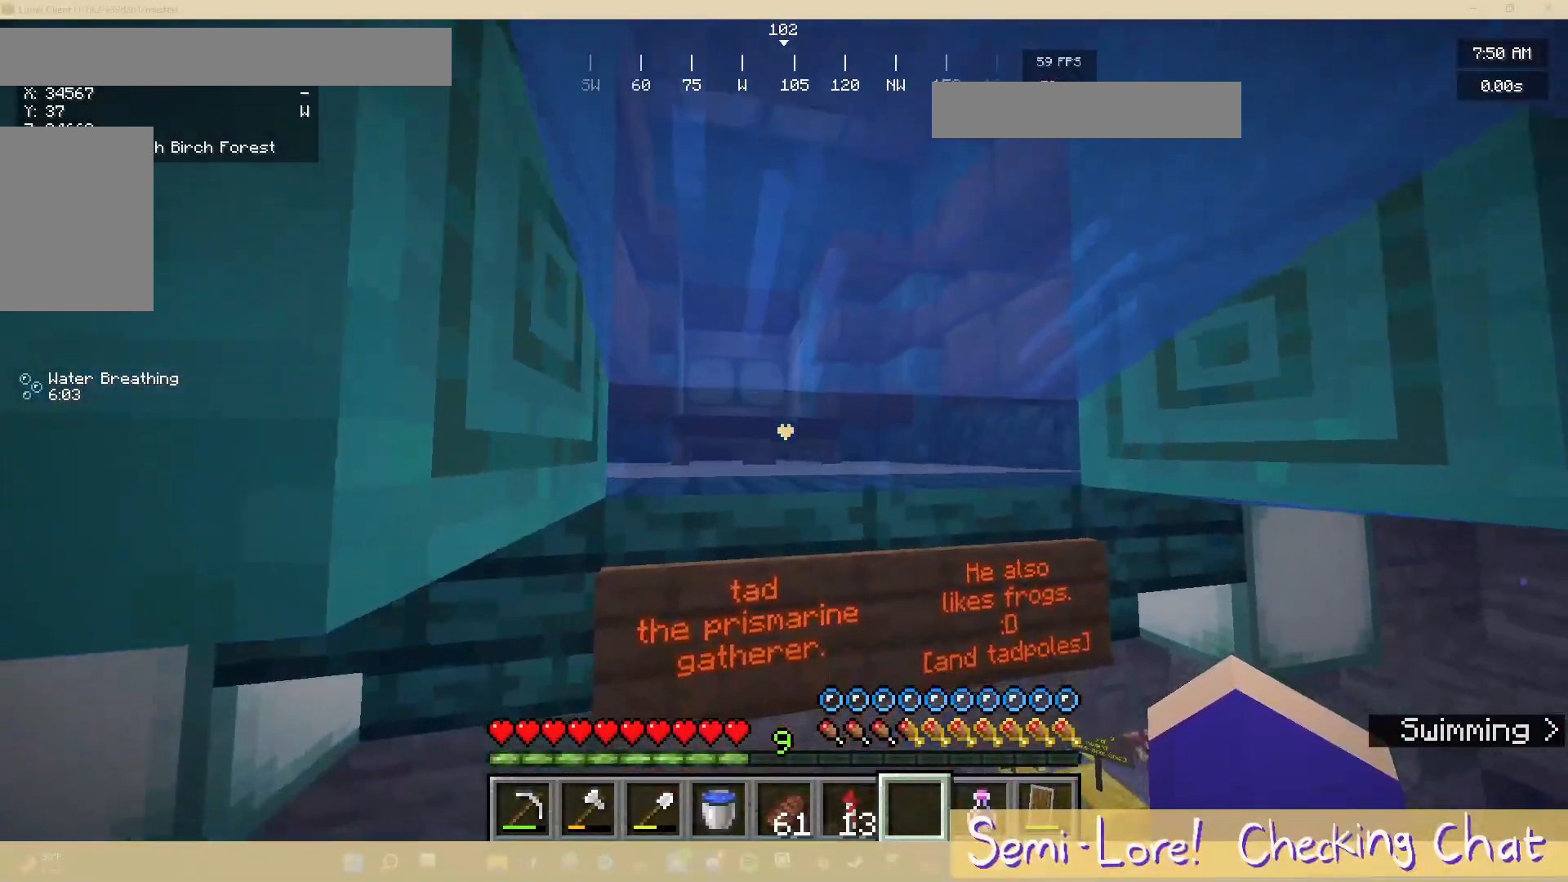
{"keys": ["w"], "mouse": [], "events": []}
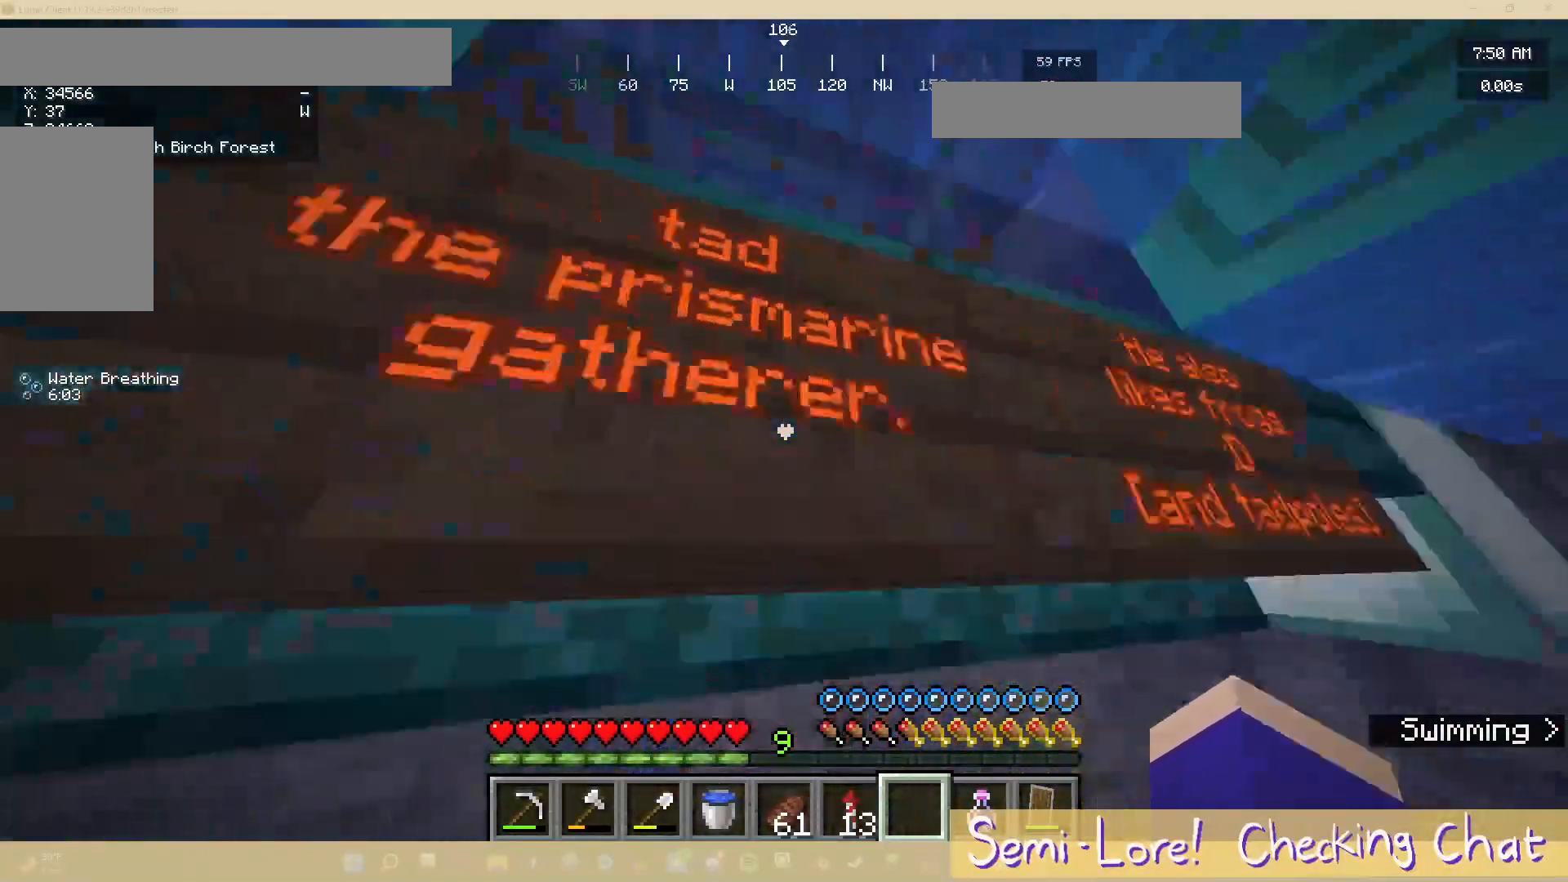
{"keys": ["a", "w"], "mouse": [], "events": [[500, "a", "down"]]}
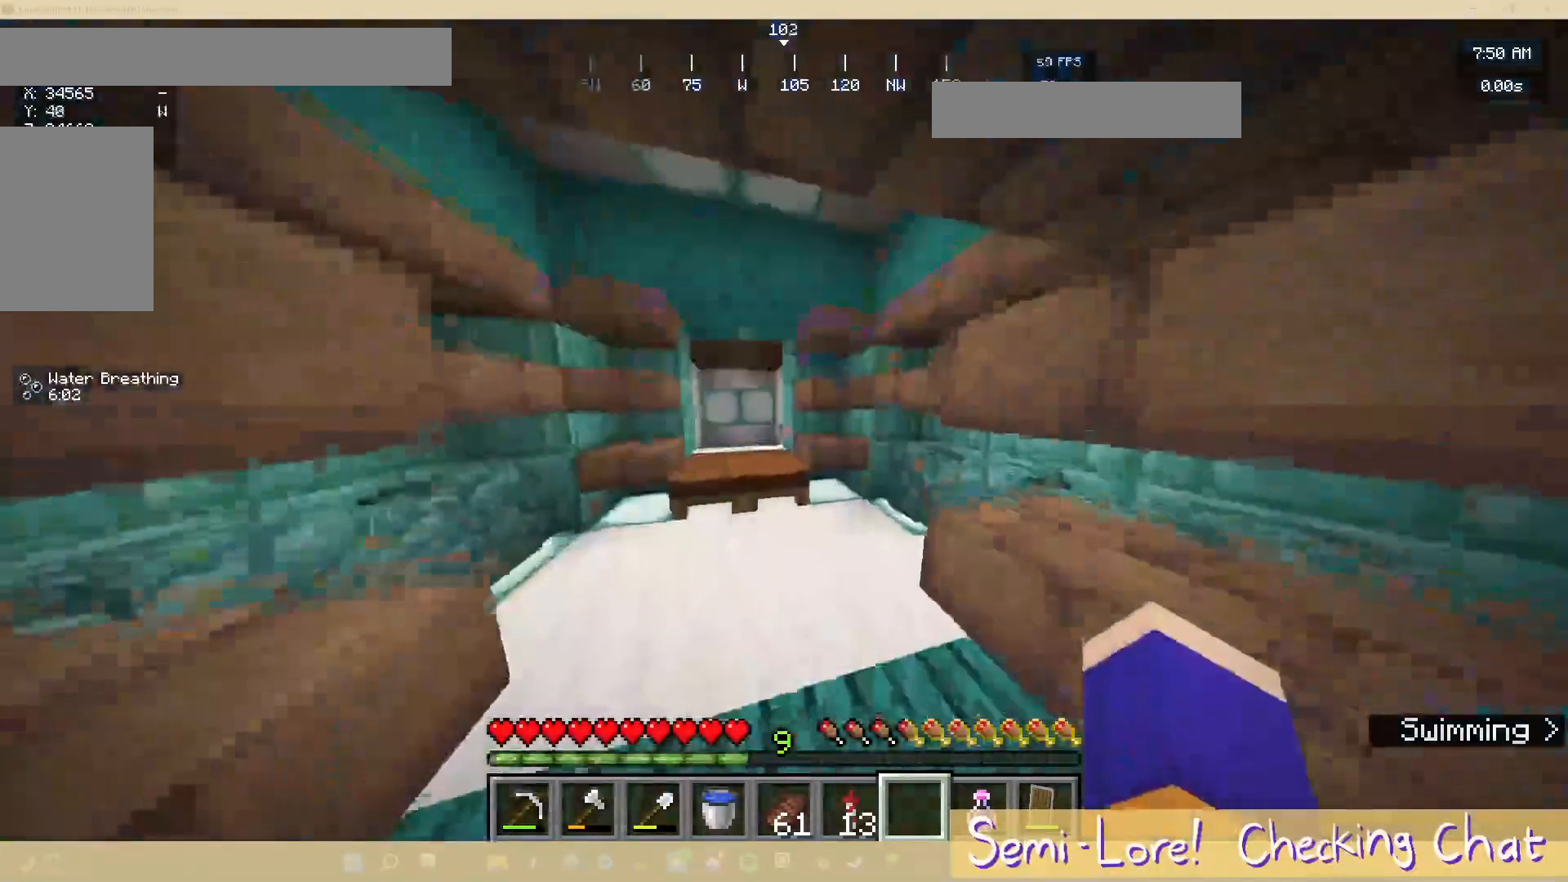
{"keys": [], "mouse": [], "events": [[117, "w", "up"], [233, "a", "up"]]}
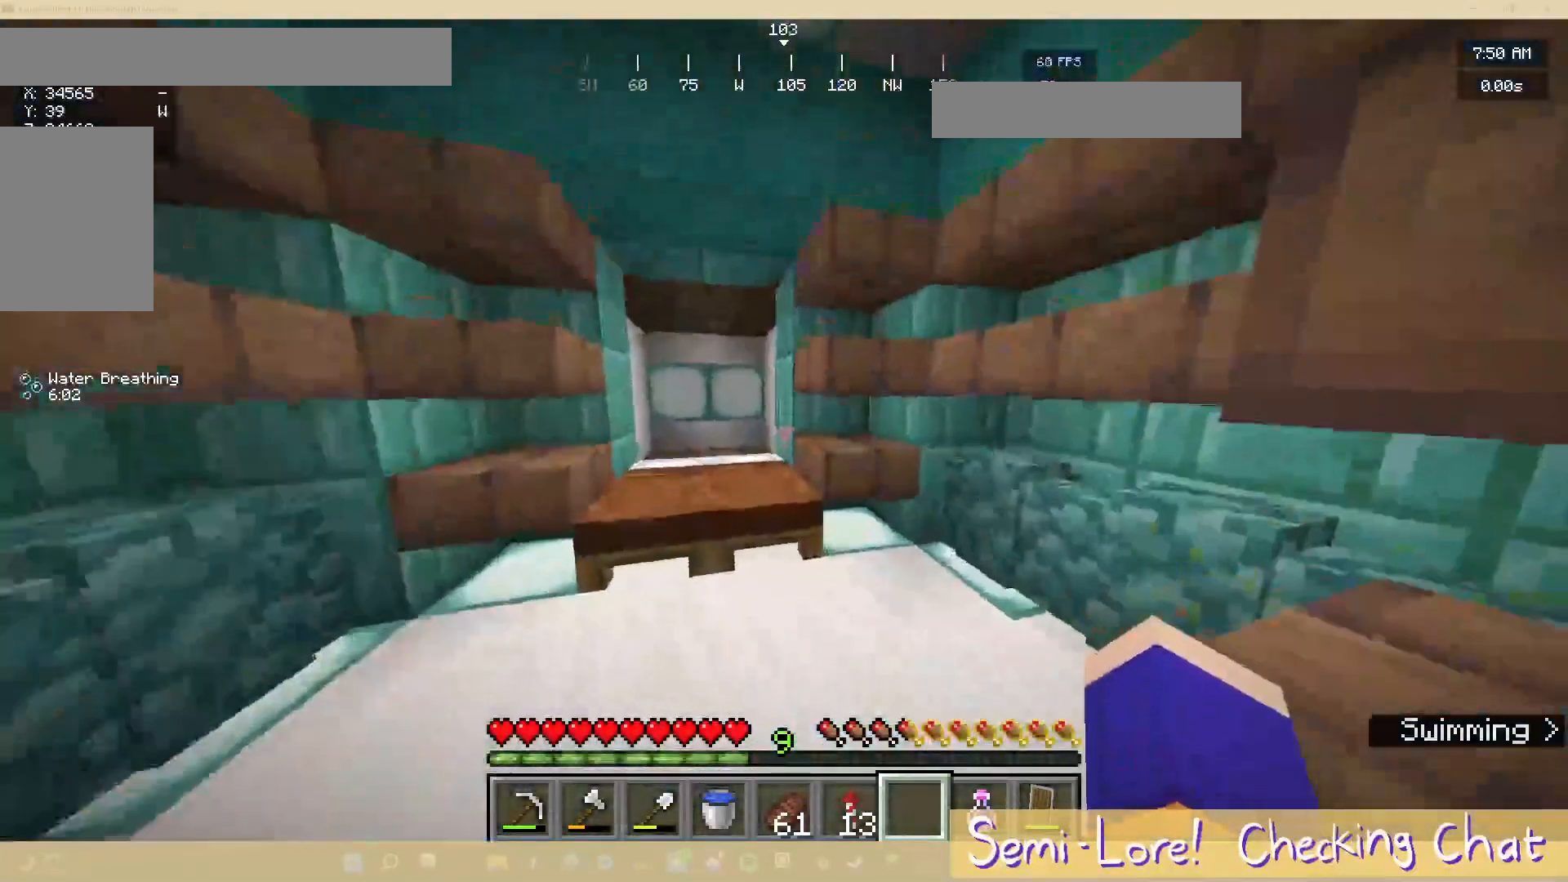
{"keys": [], "mouse": [], "events": [[250, "a", "down"], [417, "a", "up"]]}